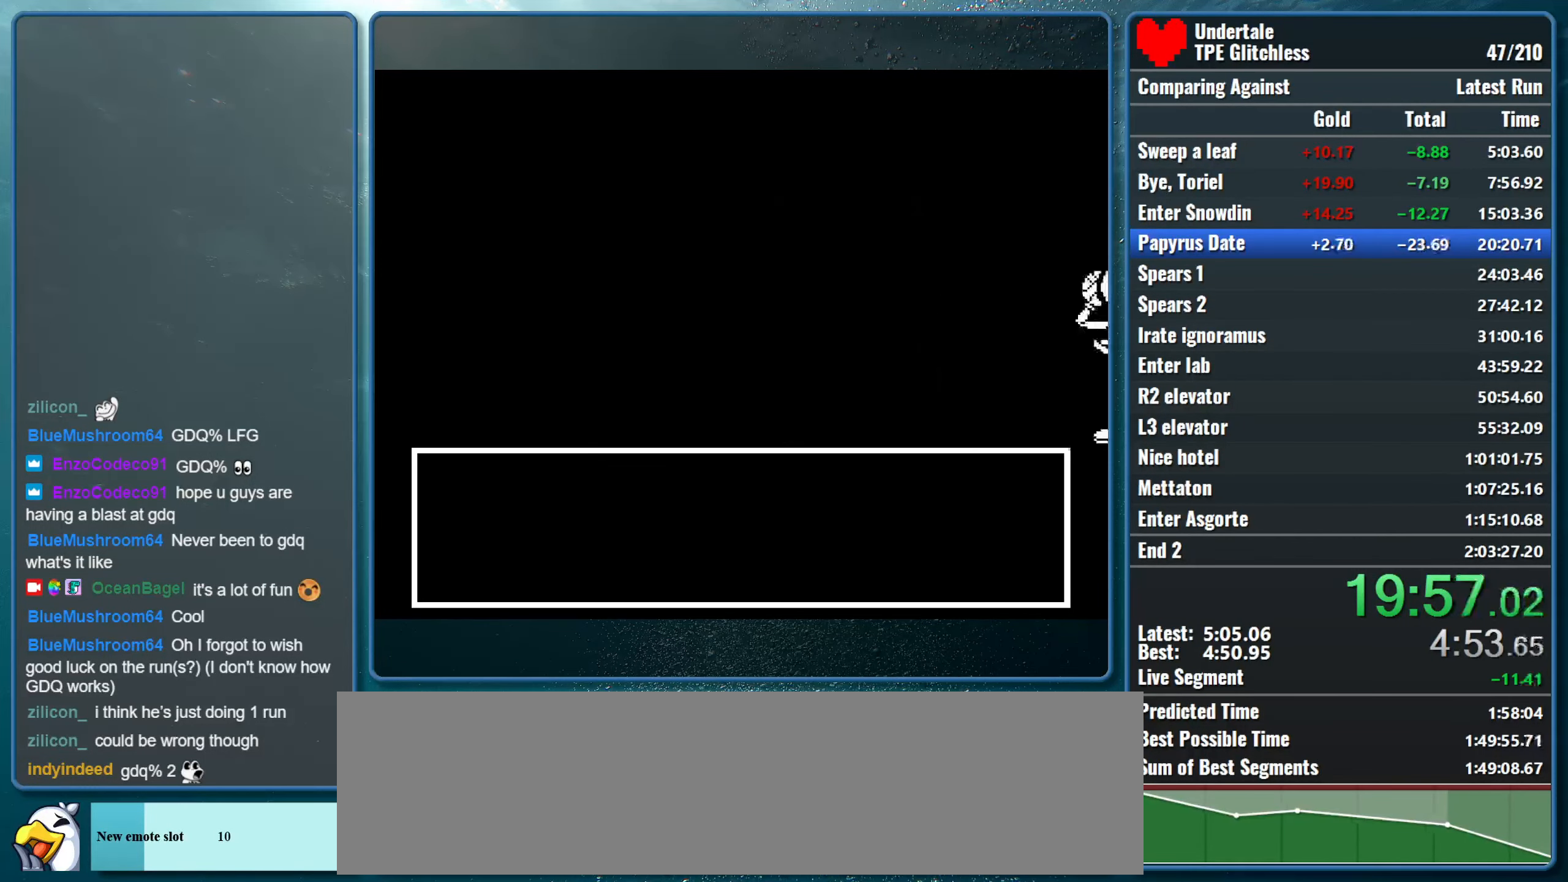
Gameplay with keyboard; each line is a JSON object with the keys held at the frame after it. "events" lists presses ("down") and releases ("up") of "alt", "c", "ctrl", "down", "left", "return", "right", "shift", "space", "up", "x" and "z" between this image and that frame as [ms after this image, input, new state], when the widget could be followed in between. No other keys are recorded. Mouse input is not recorded.
{"keys": ["down", "right"], "events": [[100, "down", "down"], [100, "right", "down"]]}
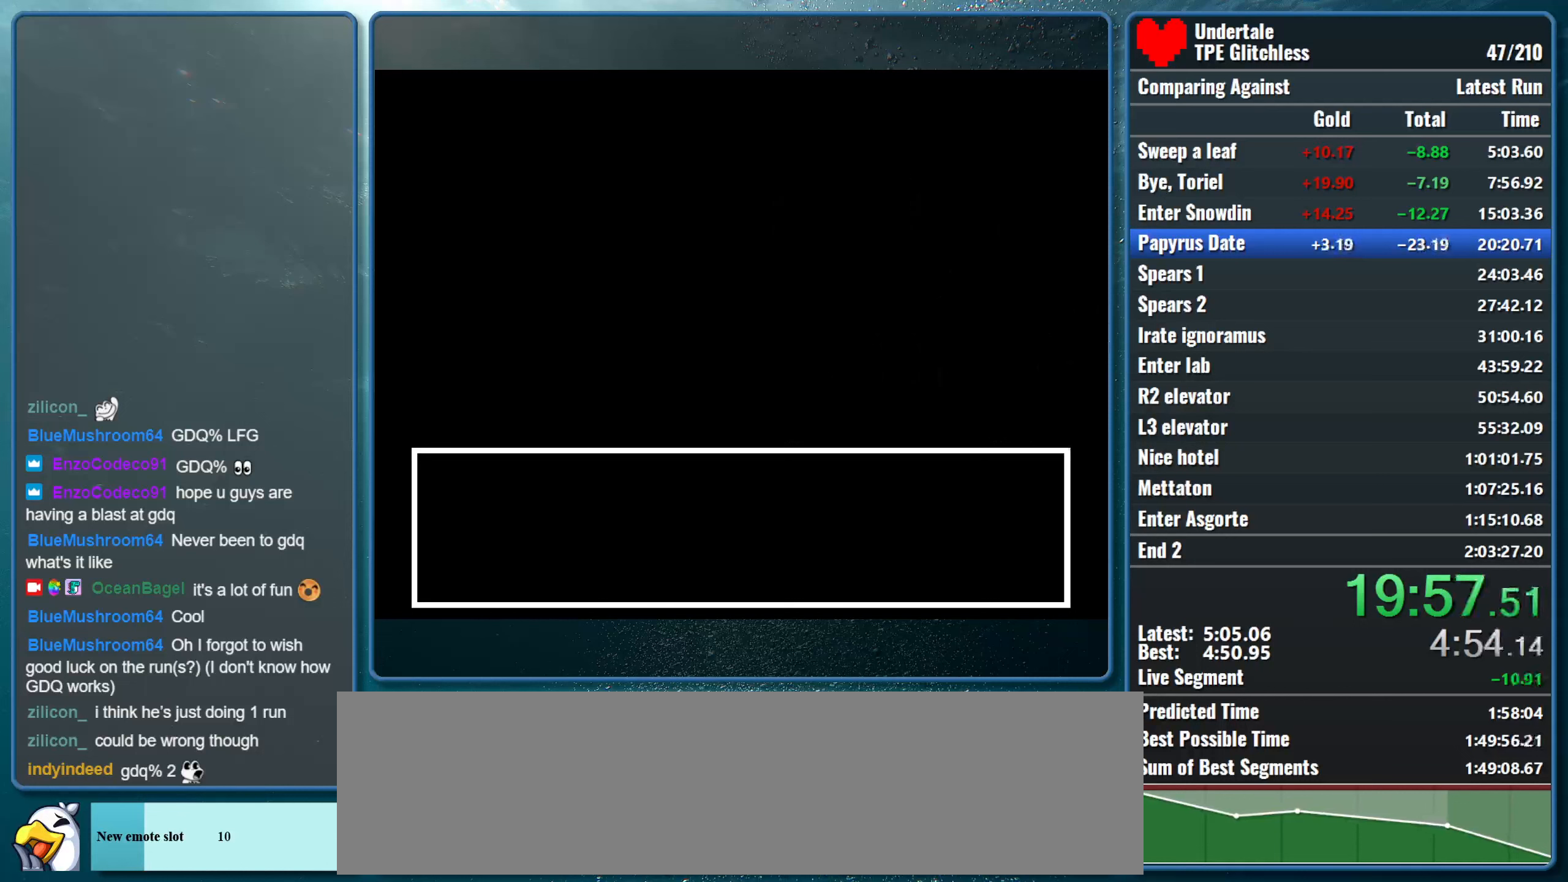
{"keys": ["down", "right"], "events": []}
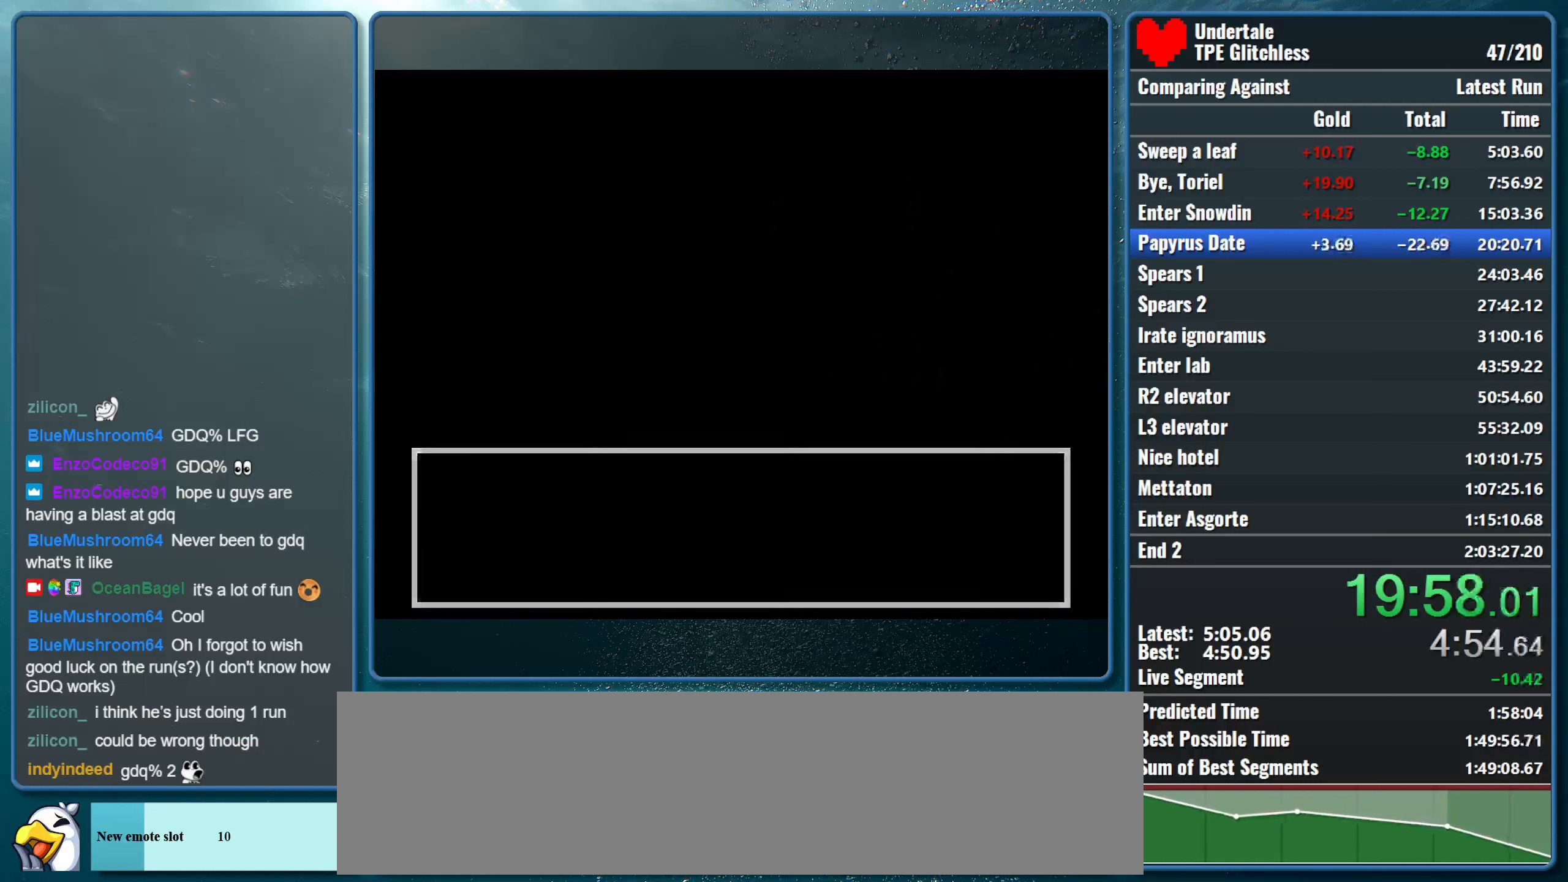
{"keys": ["down", "right"], "events": []}
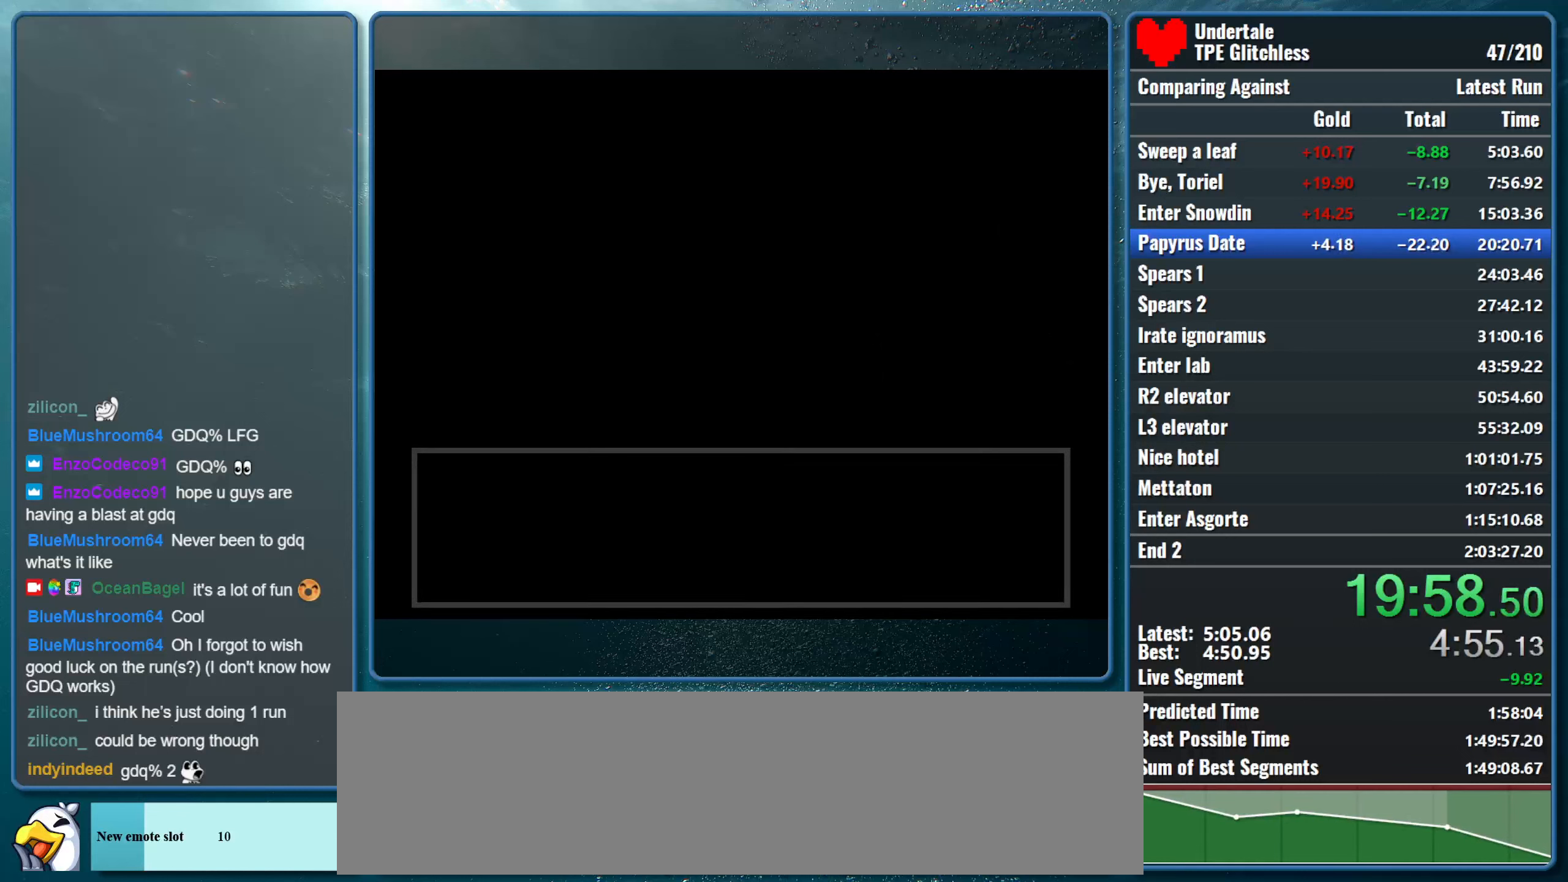
{"keys": ["down", "right"], "events": []}
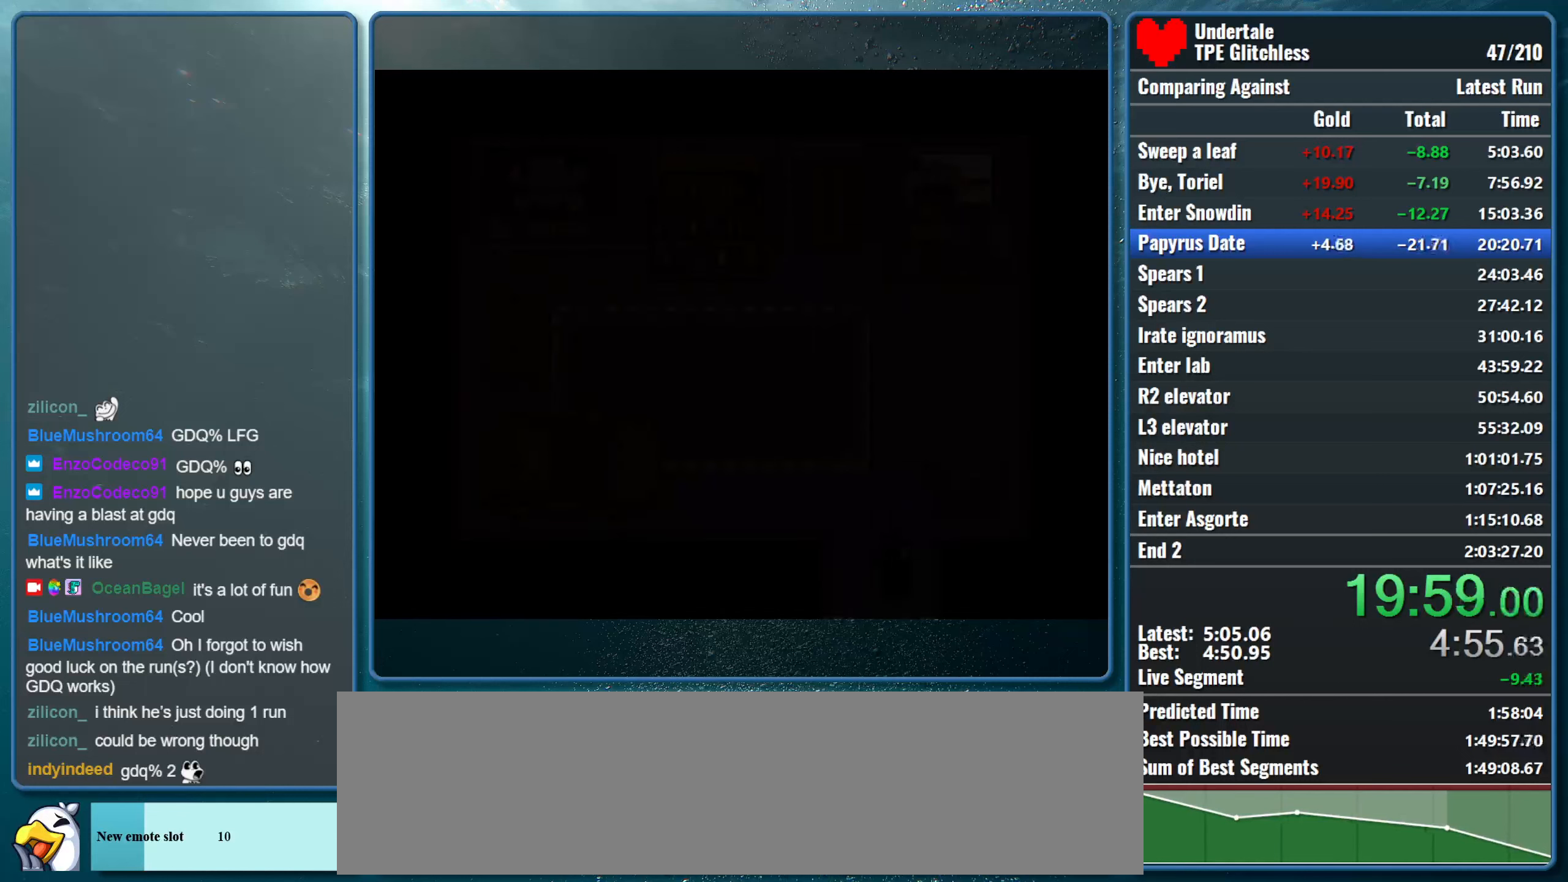
{"keys": ["down", "right"], "events": []}
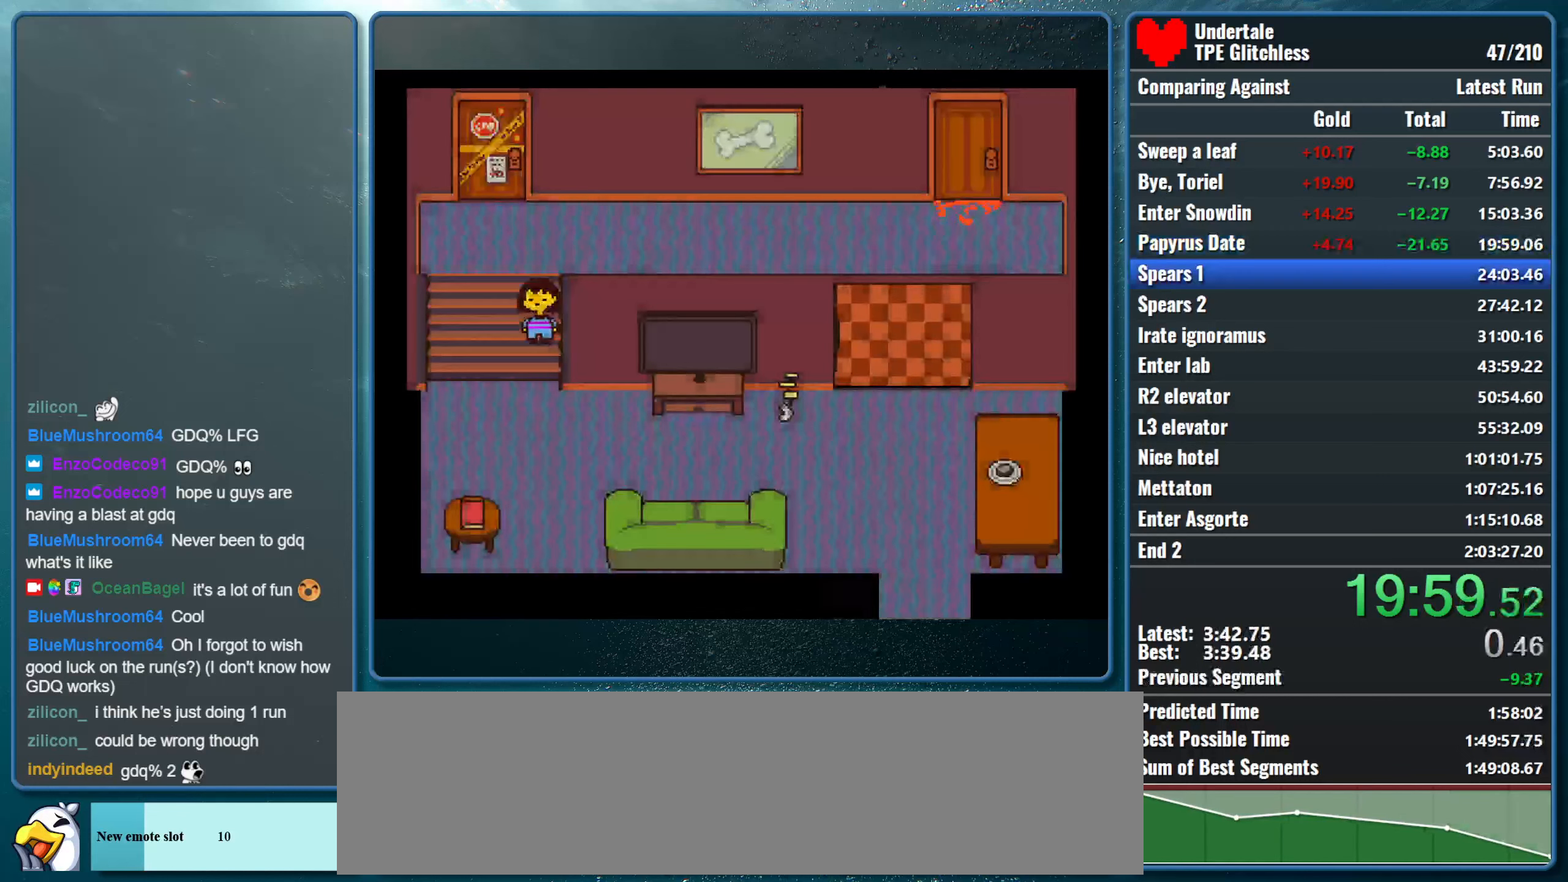
{"keys": ["down", "right"], "events": []}
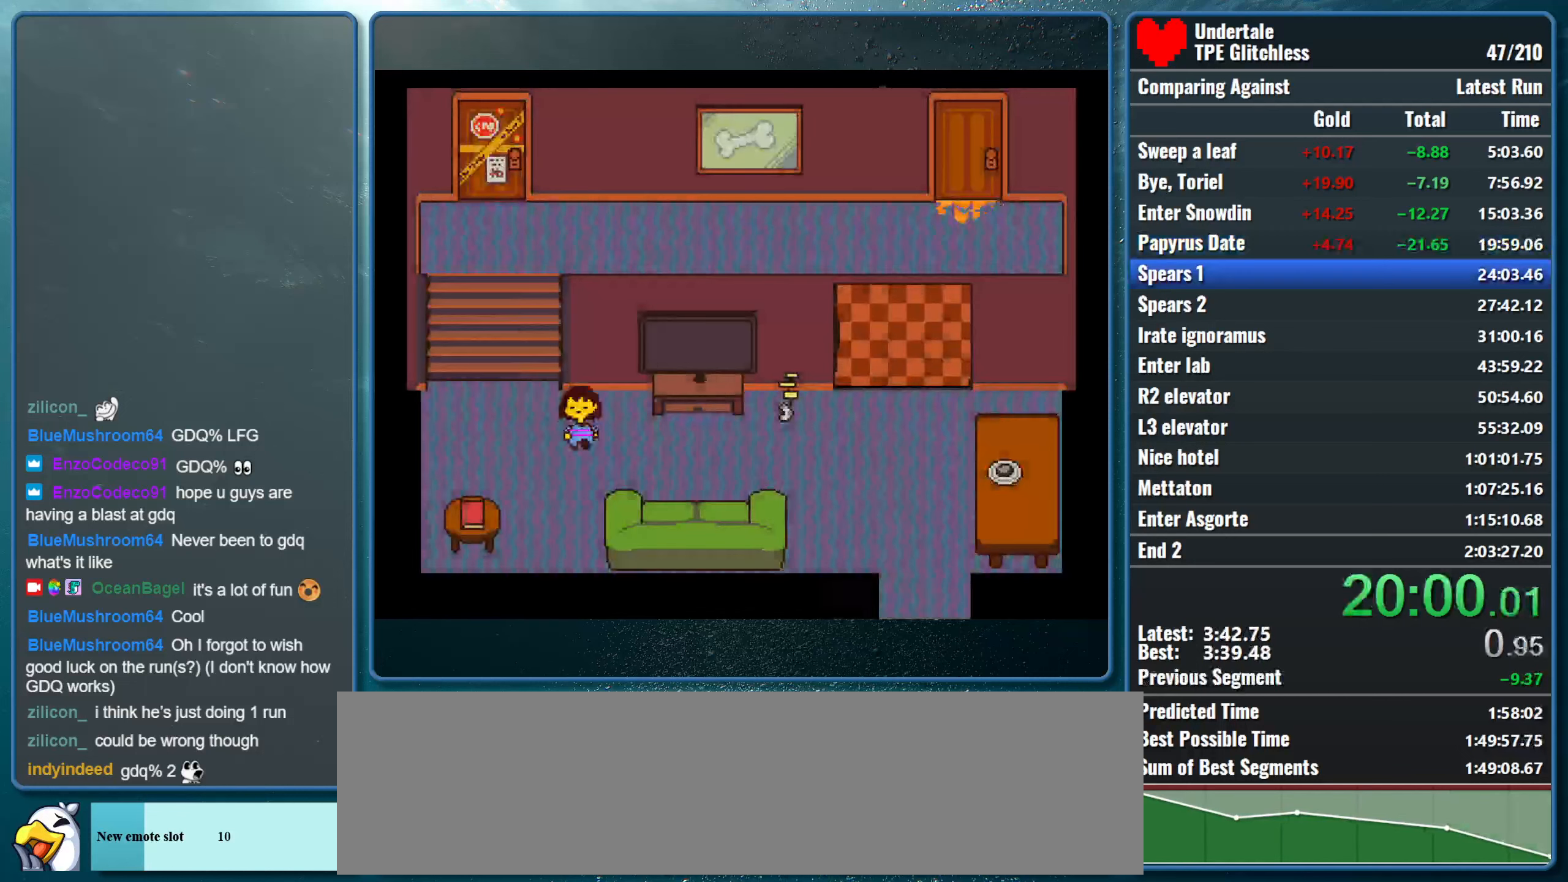
{"keys": ["down", "right"], "events": []}
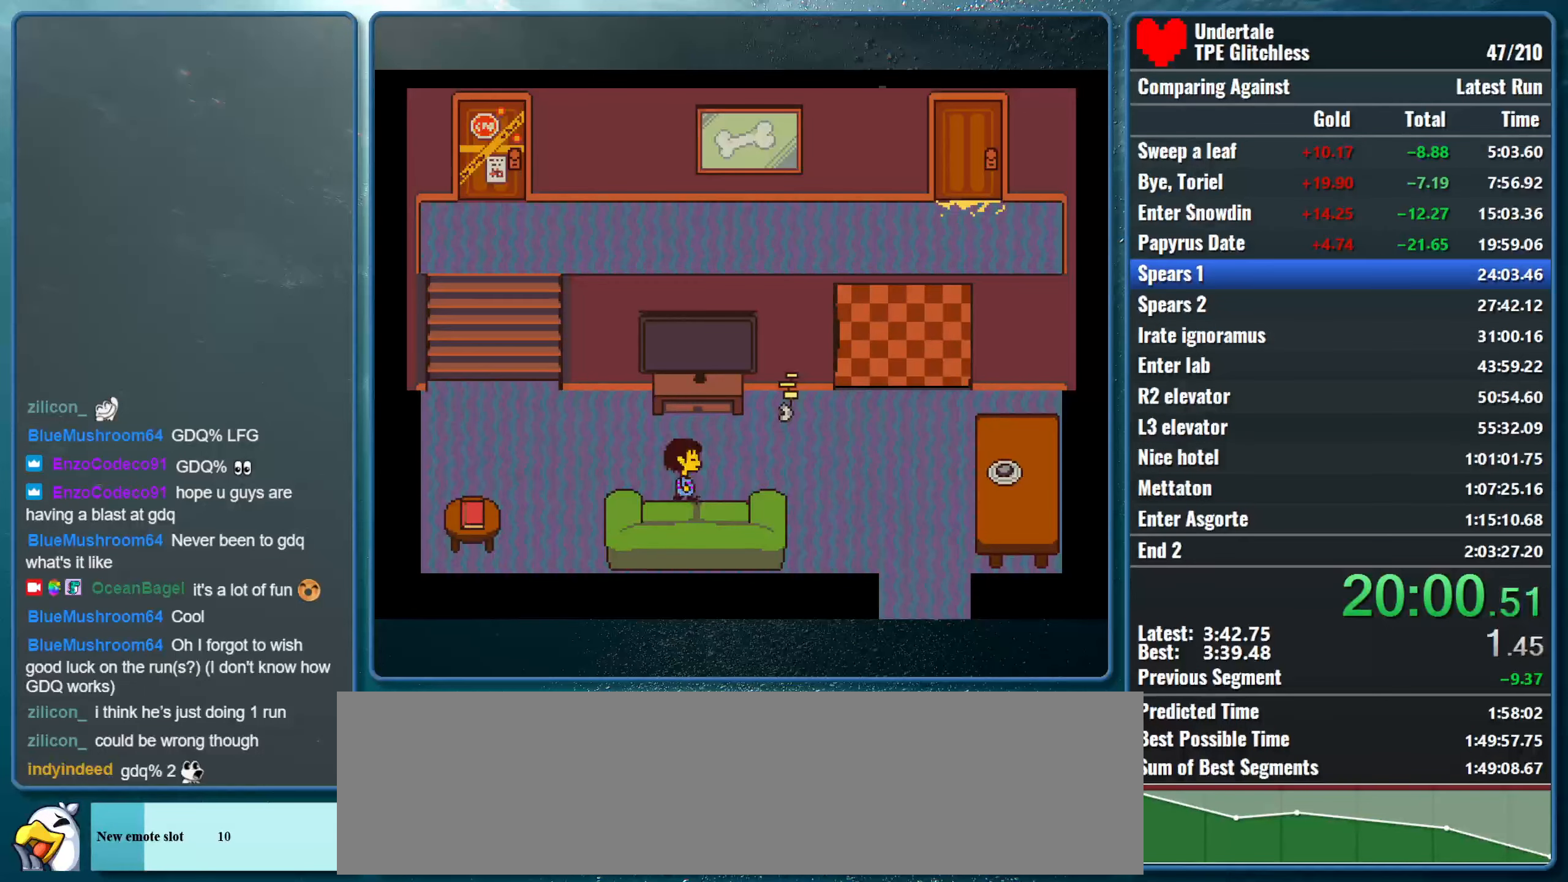
{"keys": ["down", "right"], "events": []}
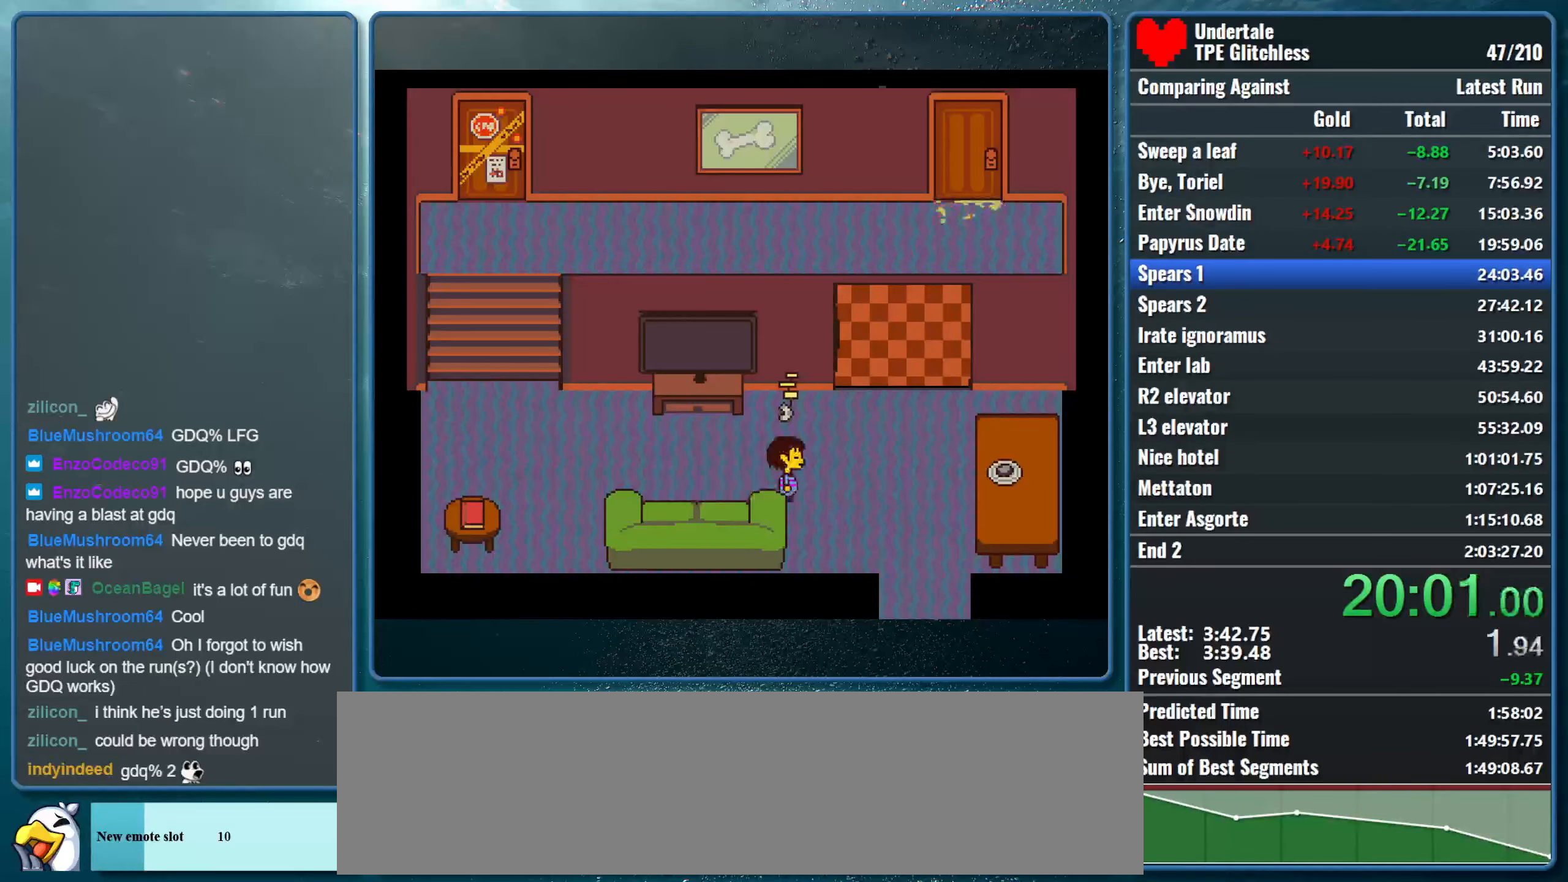
{"keys": ["down", "right"], "events": []}
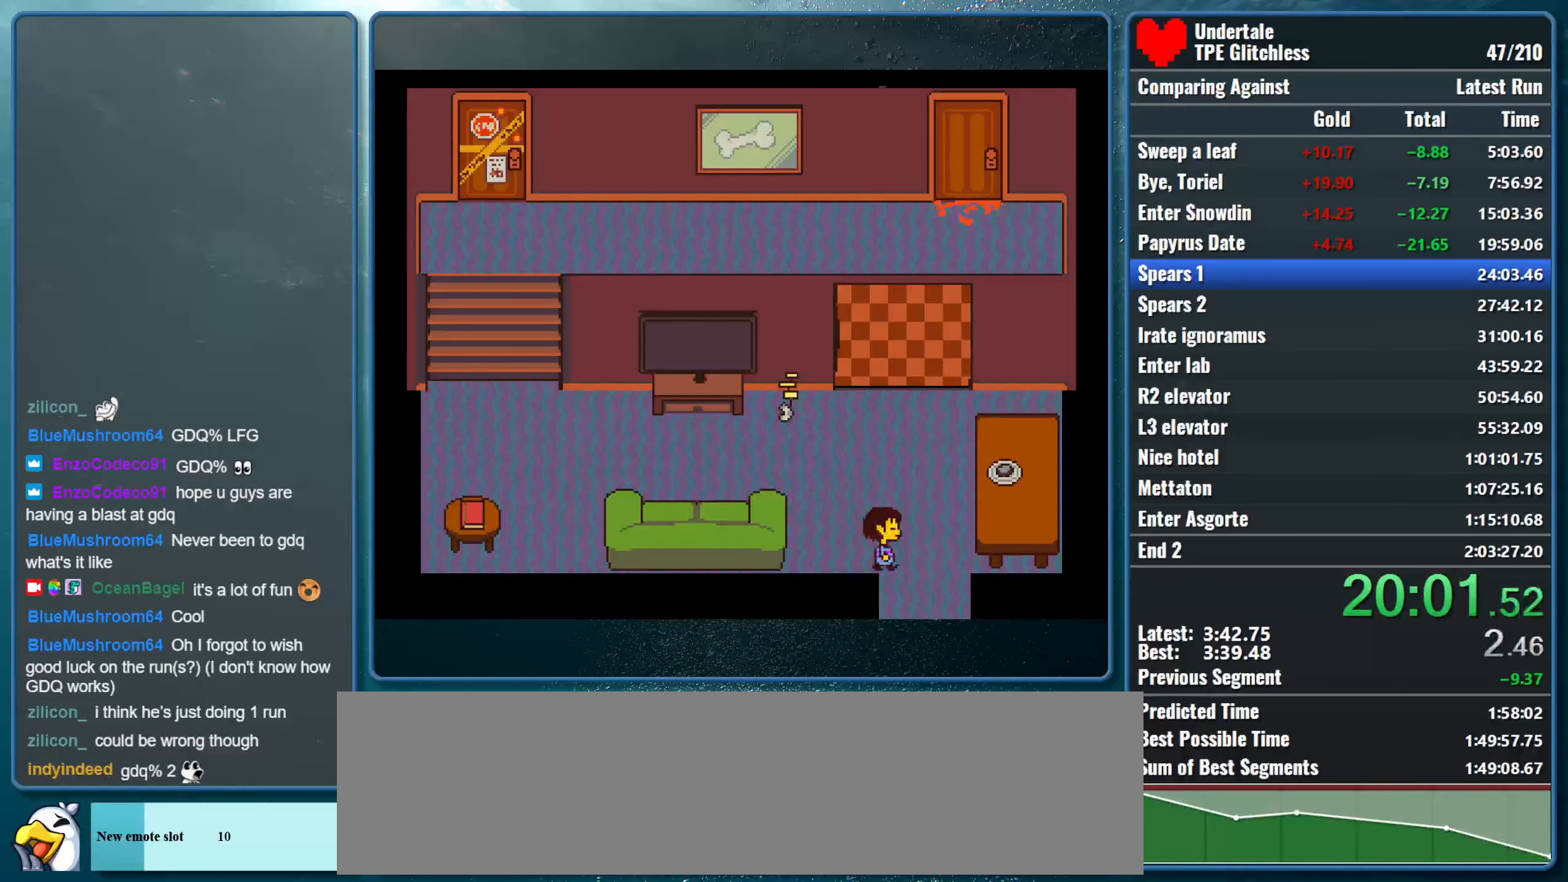
{"keys": ["down", "right"], "events": []}
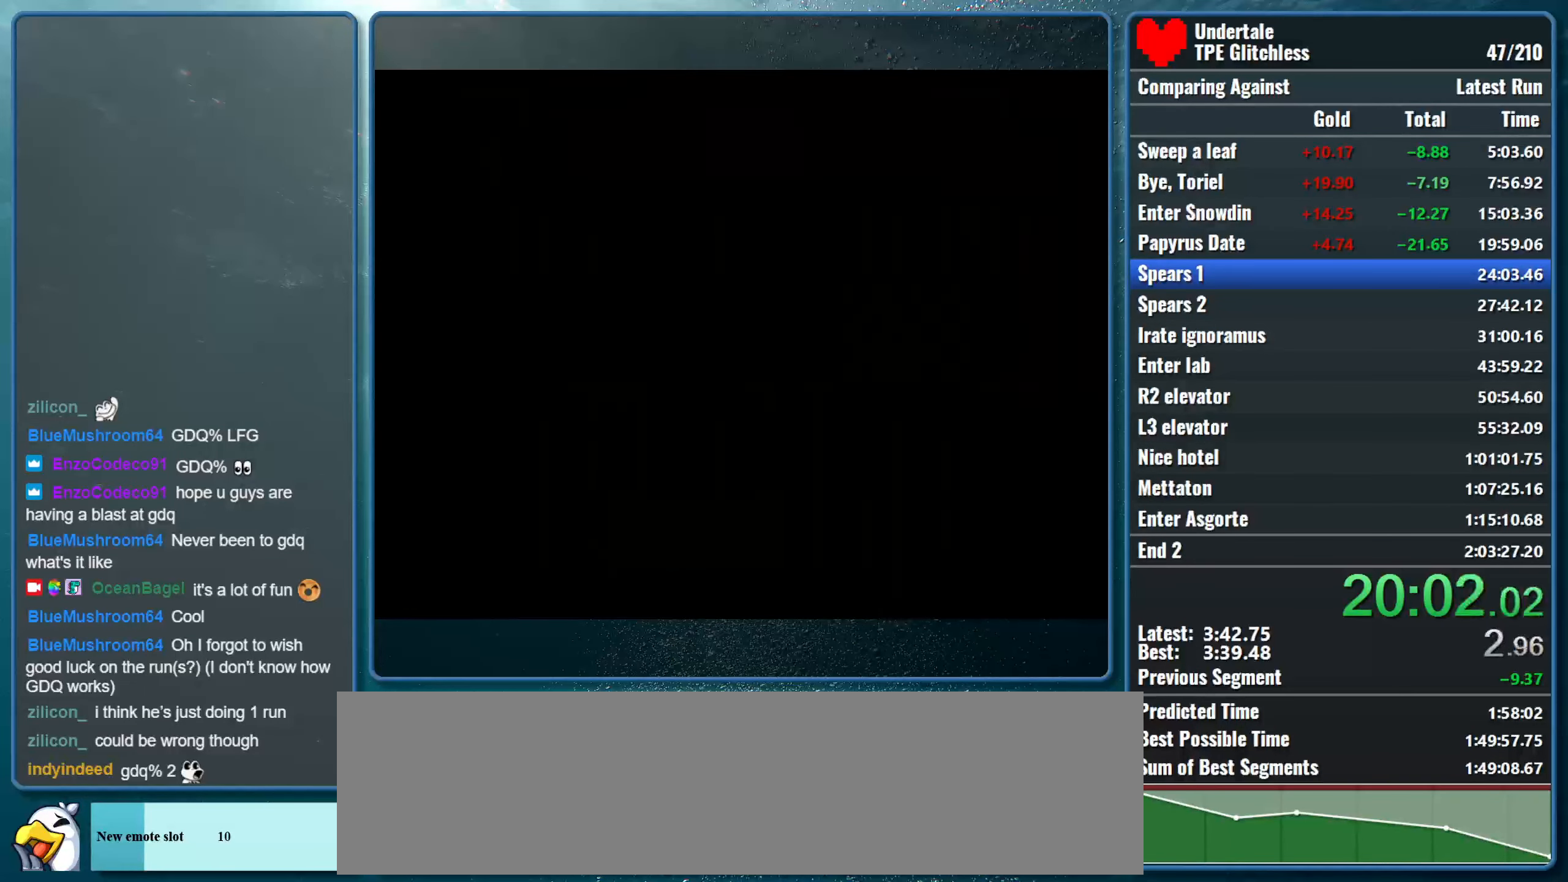
{"keys": ["down", "right"], "events": []}
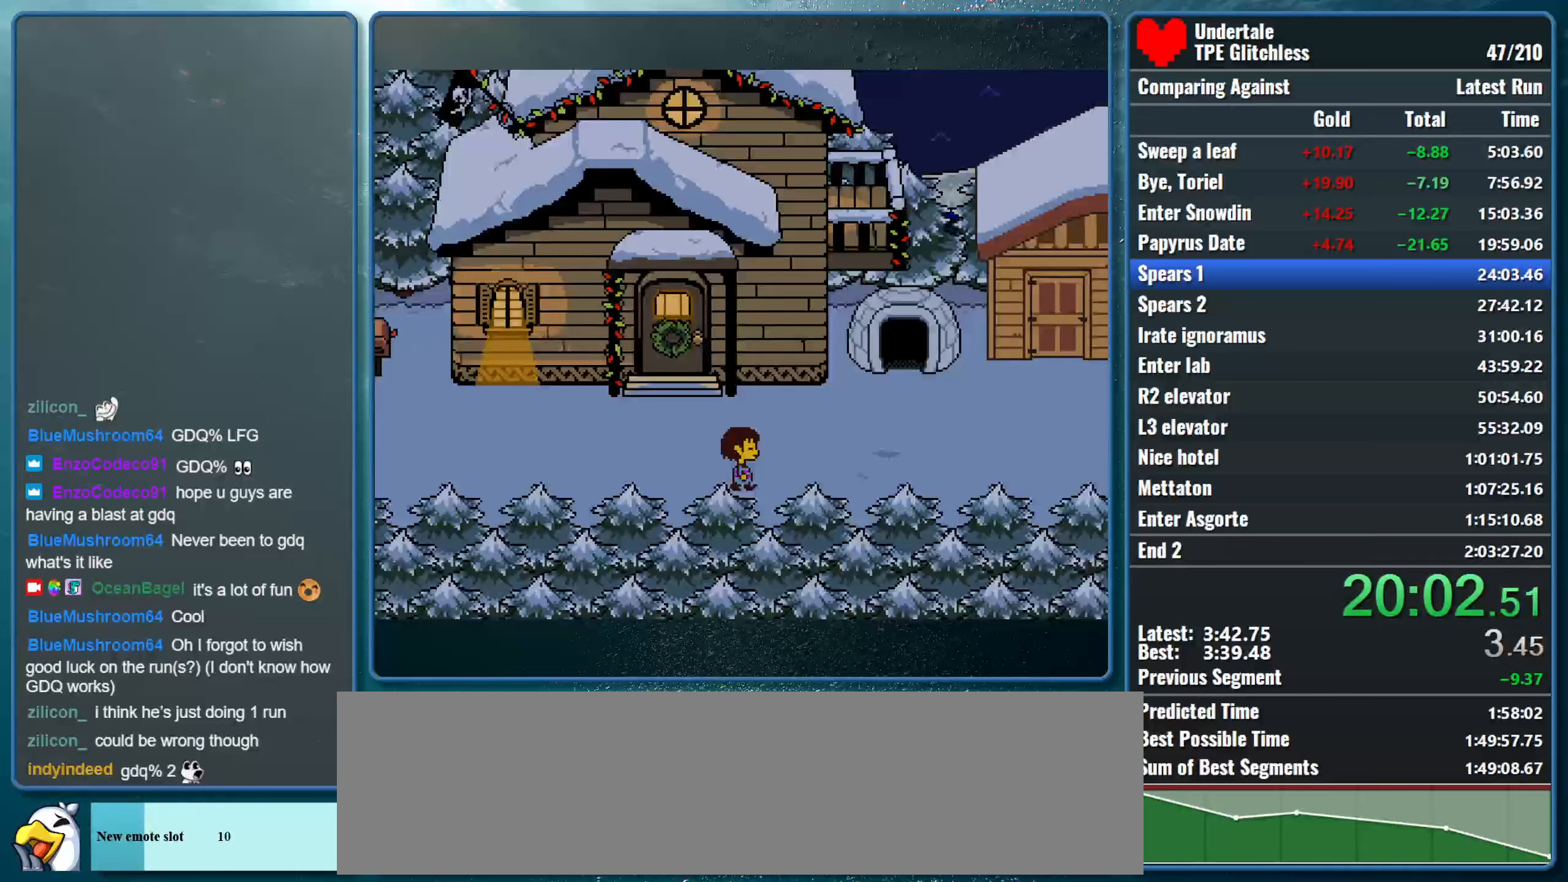
{"keys": ["right"], "events": [[133, "down", "up"]]}
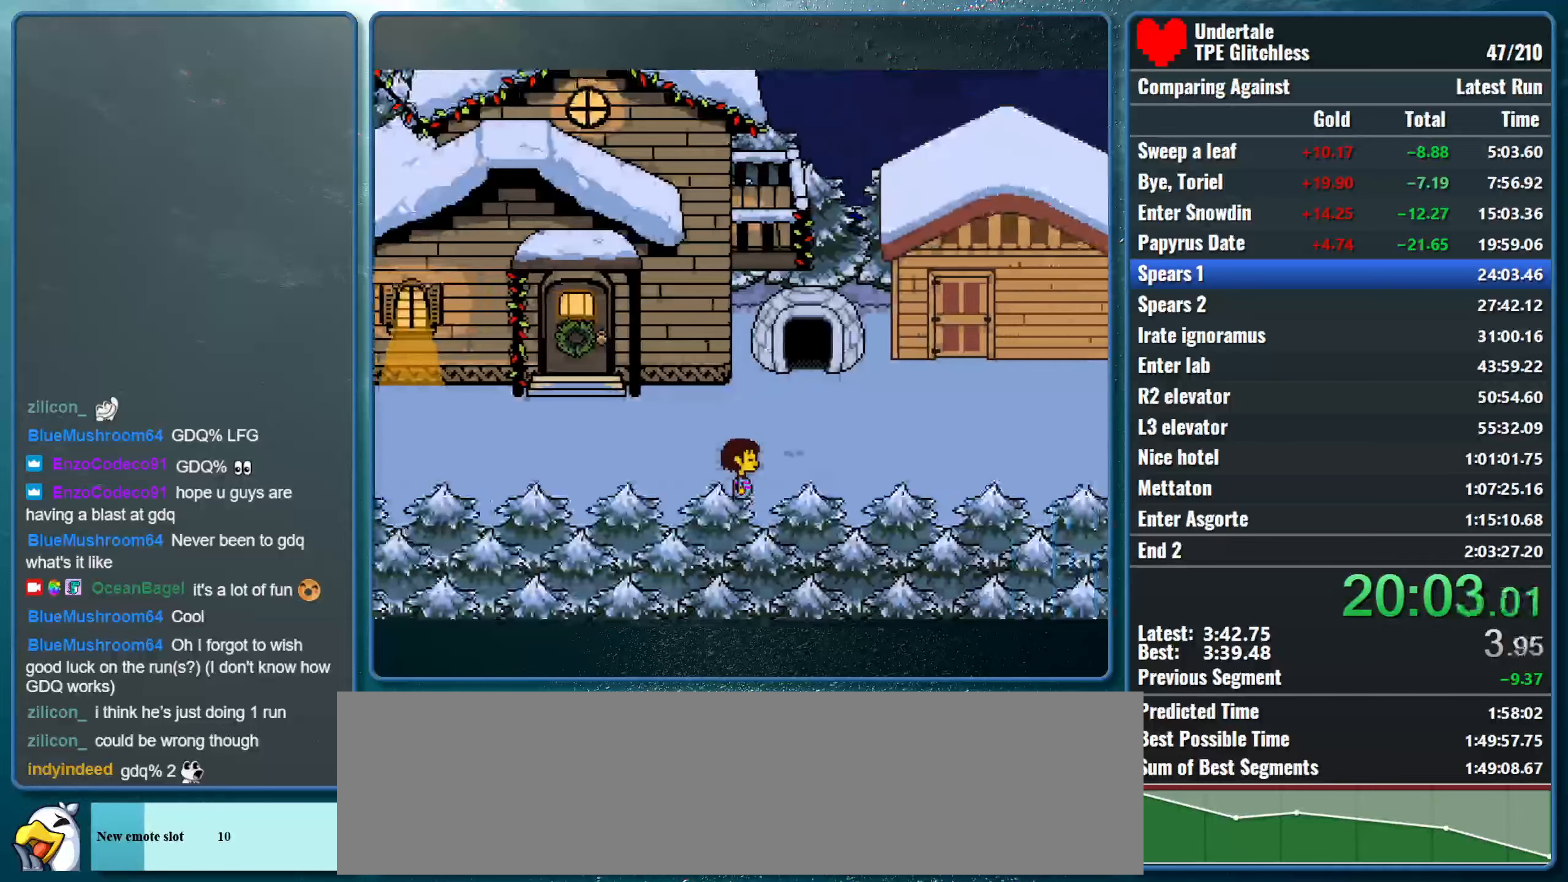
{"keys": ["right"], "events": []}
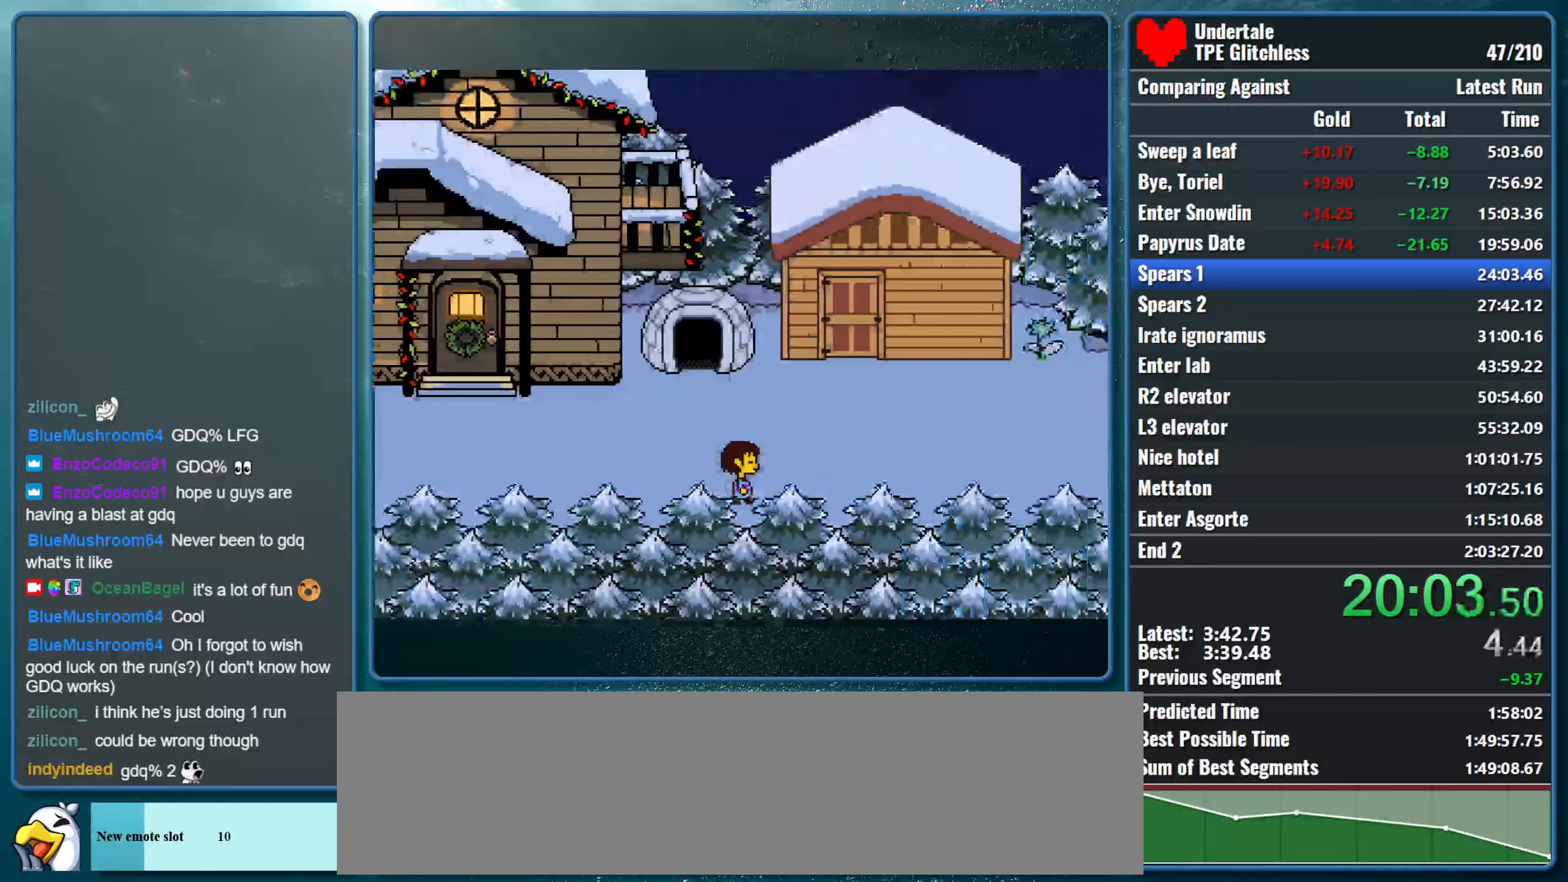
{"keys": ["right"], "events": []}
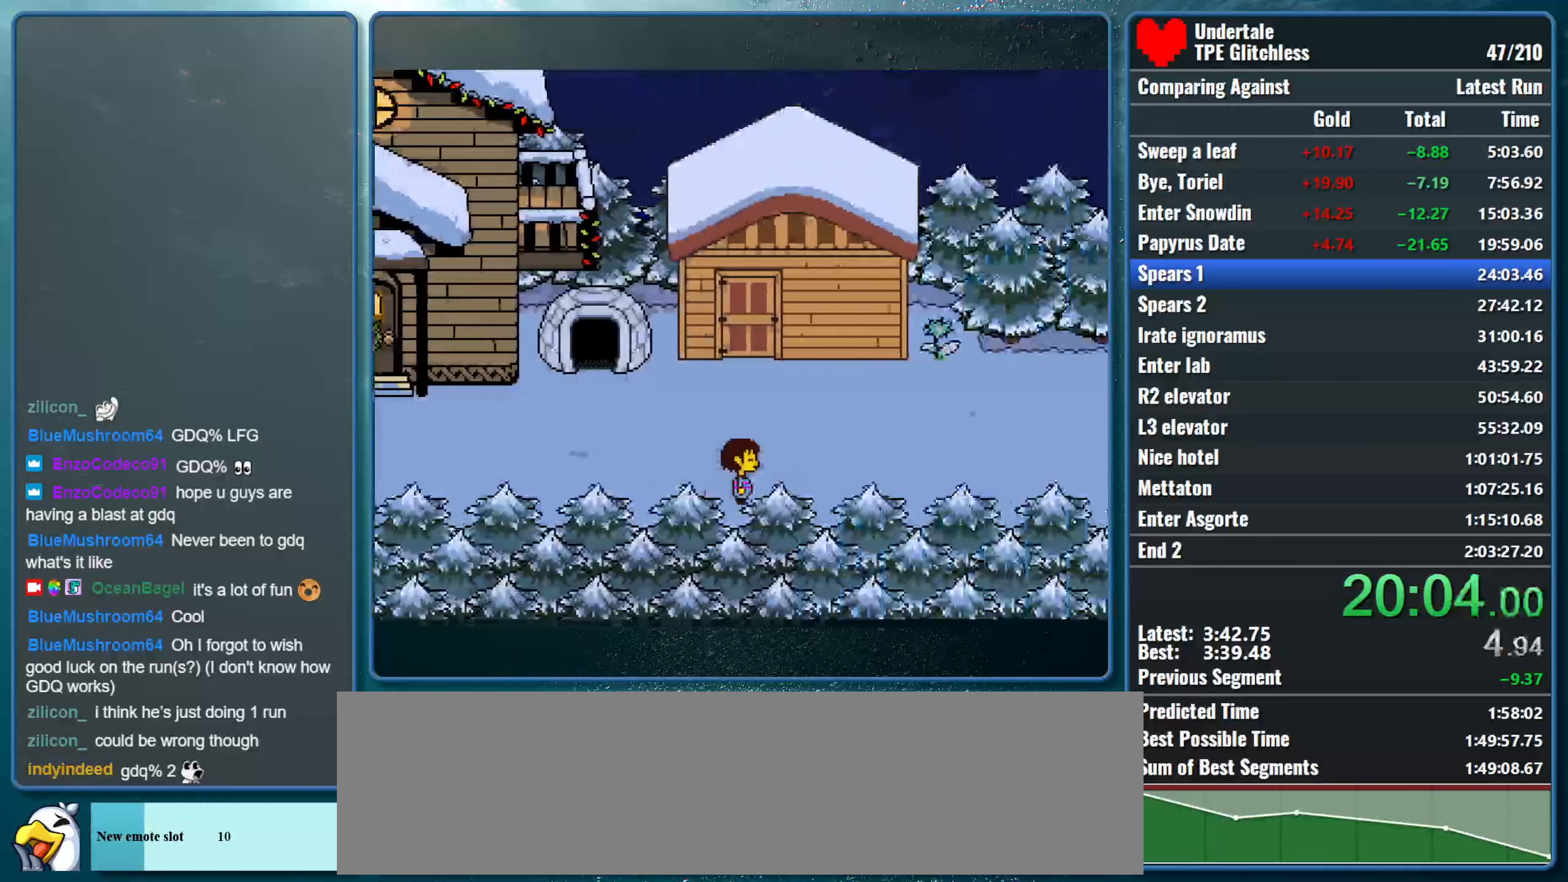
{"keys": ["right"], "events": []}
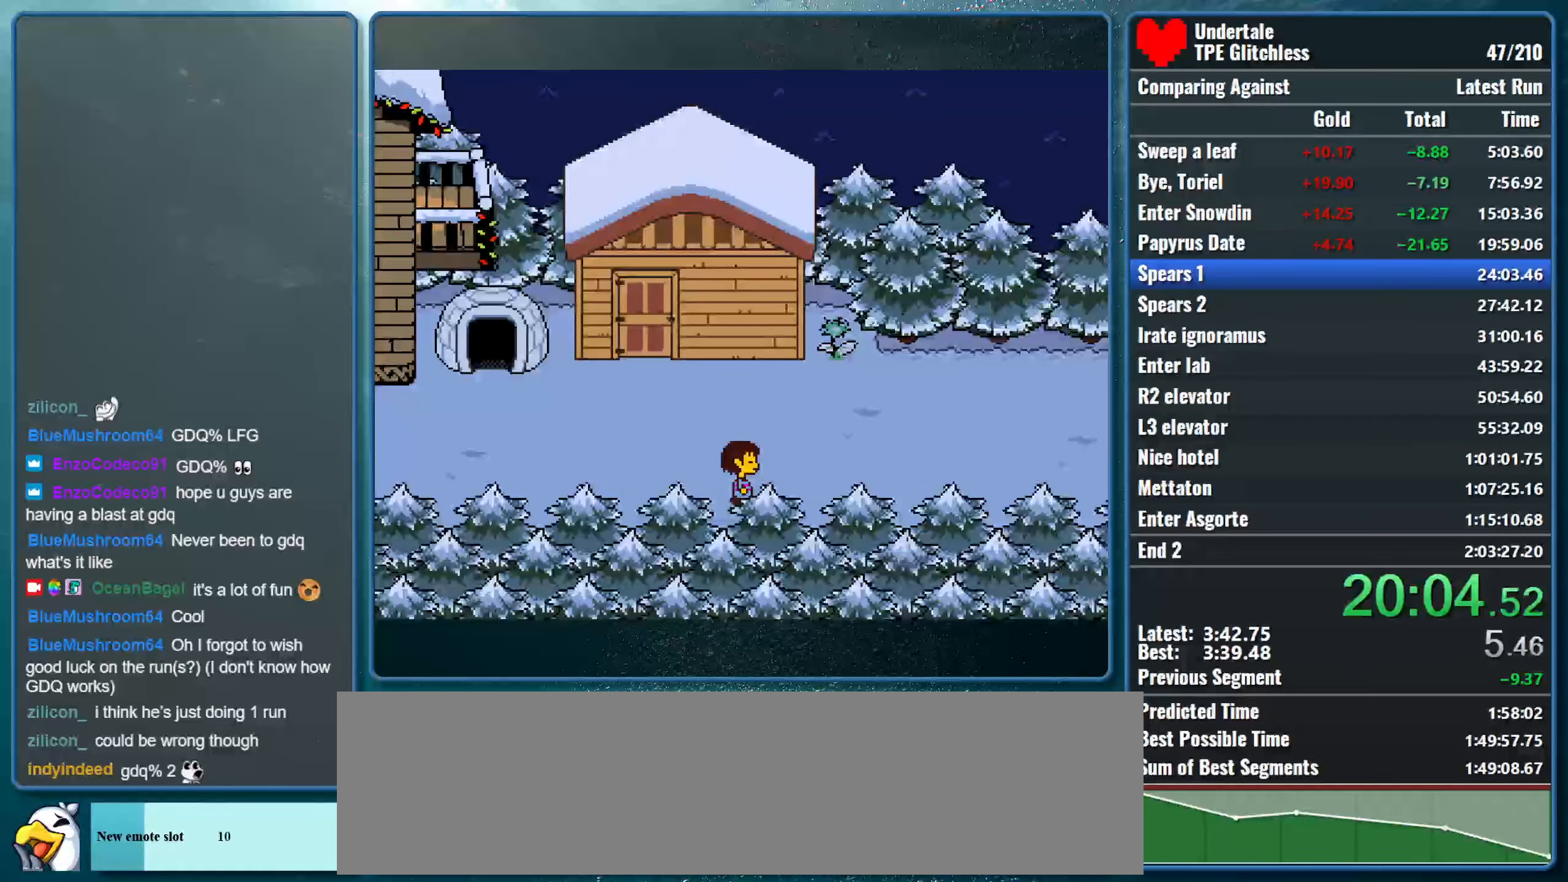
{"keys": ["right"], "events": []}
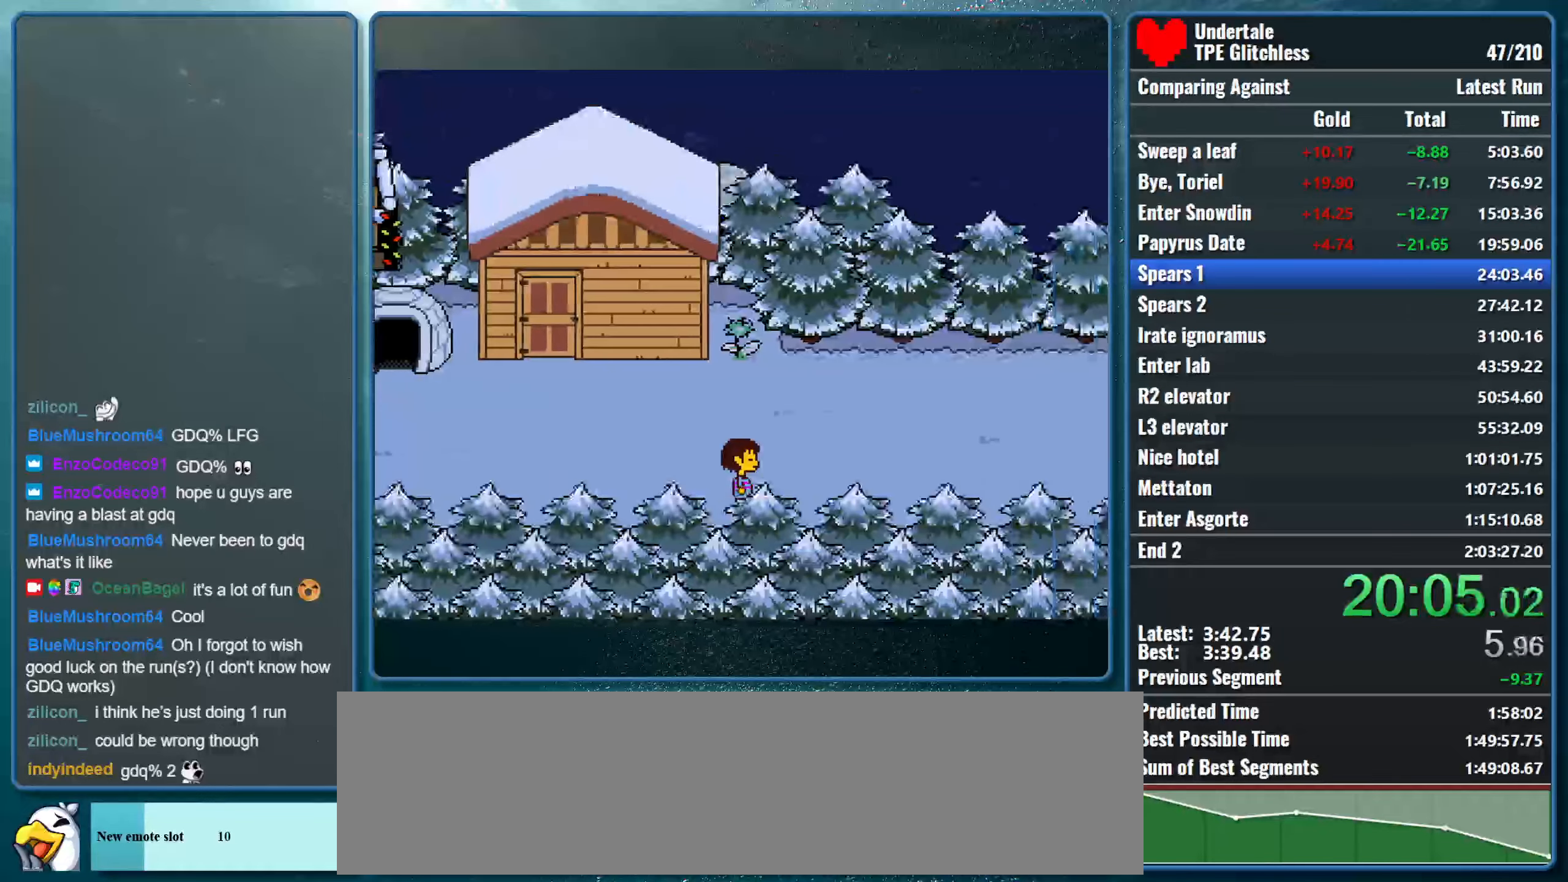
{"keys": ["right"], "events": []}
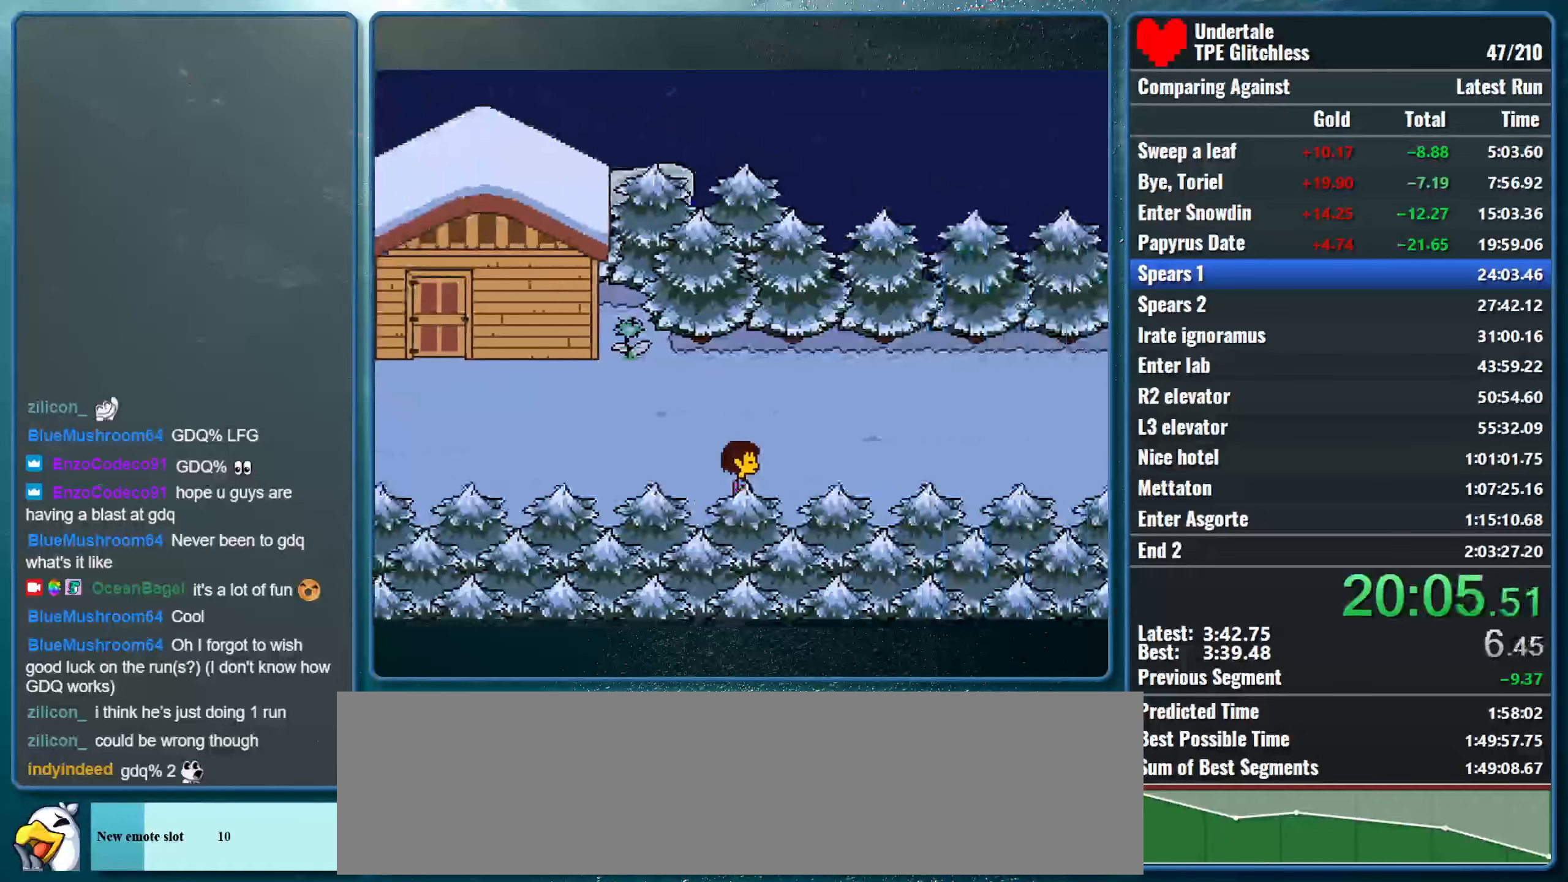
{"keys": ["right"], "events": []}
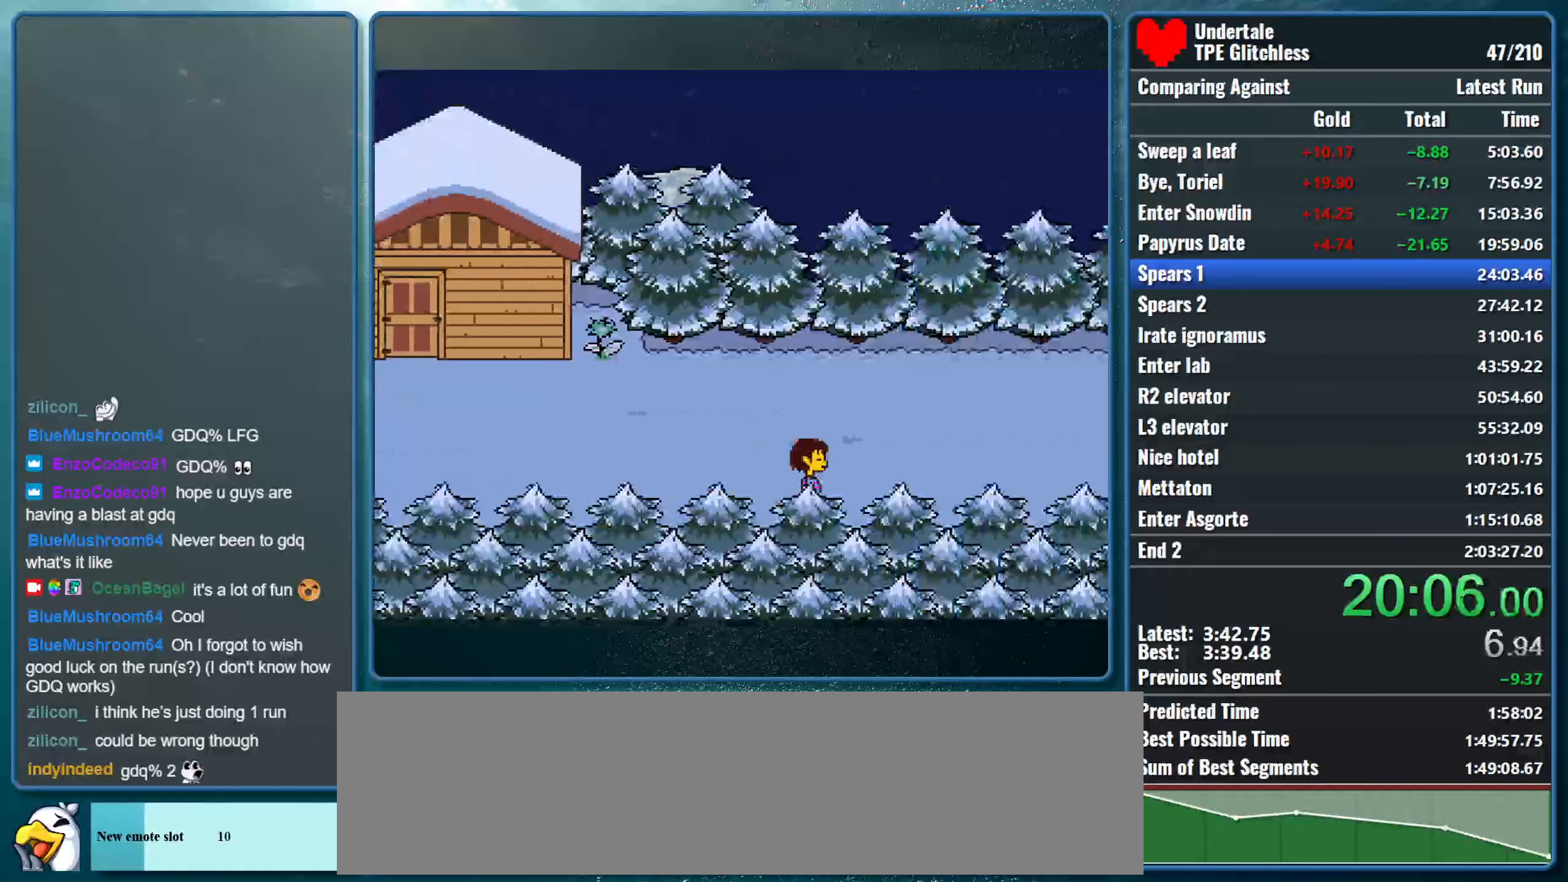
{"keys": ["right"], "events": []}
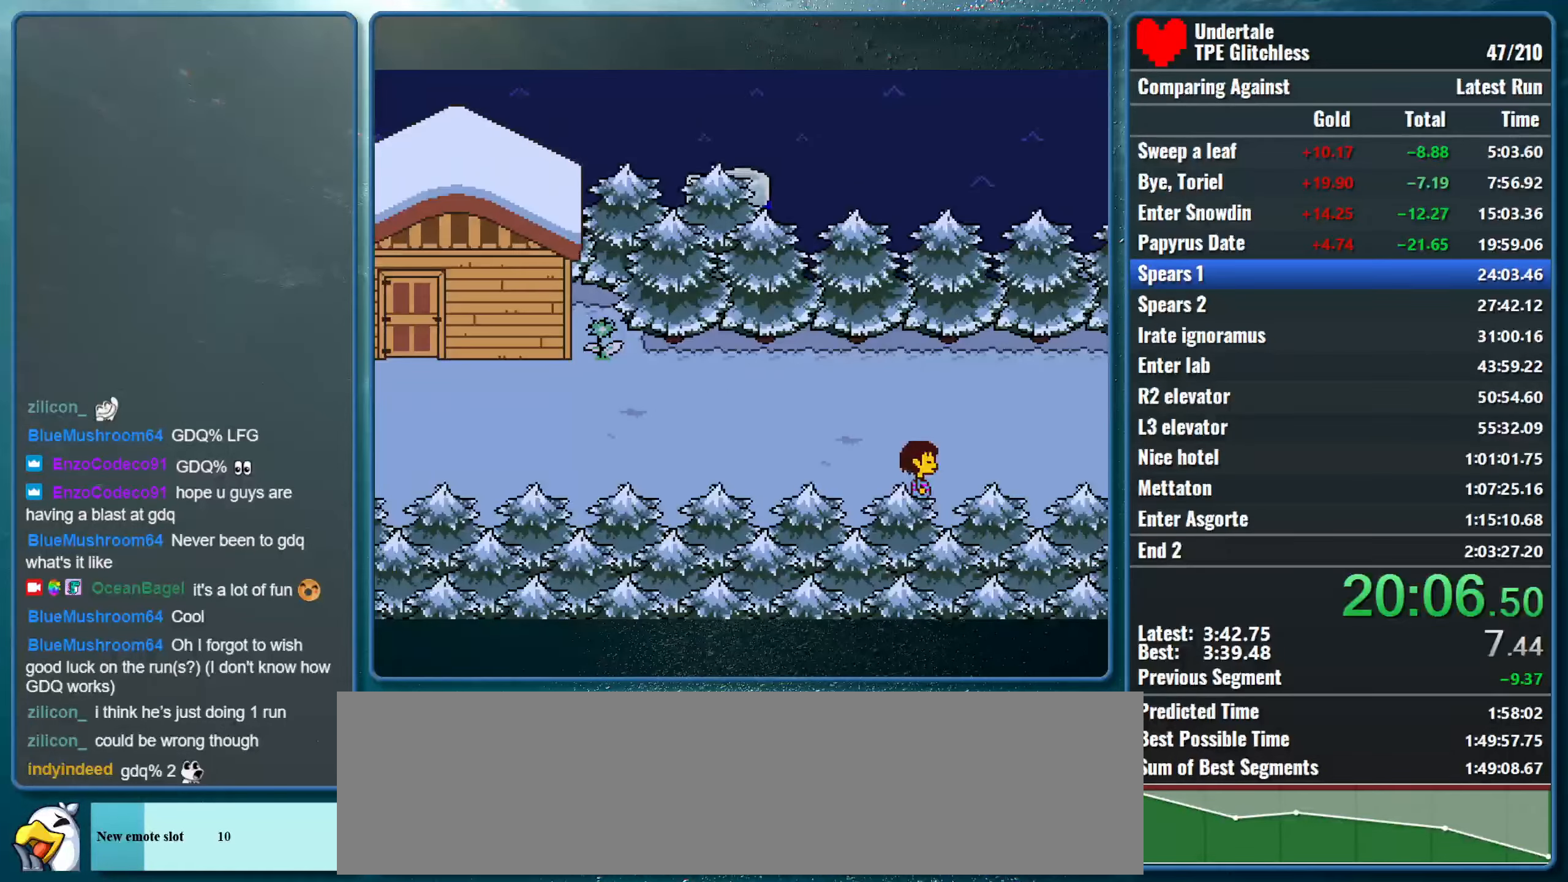
{"keys": ["right"], "events": []}
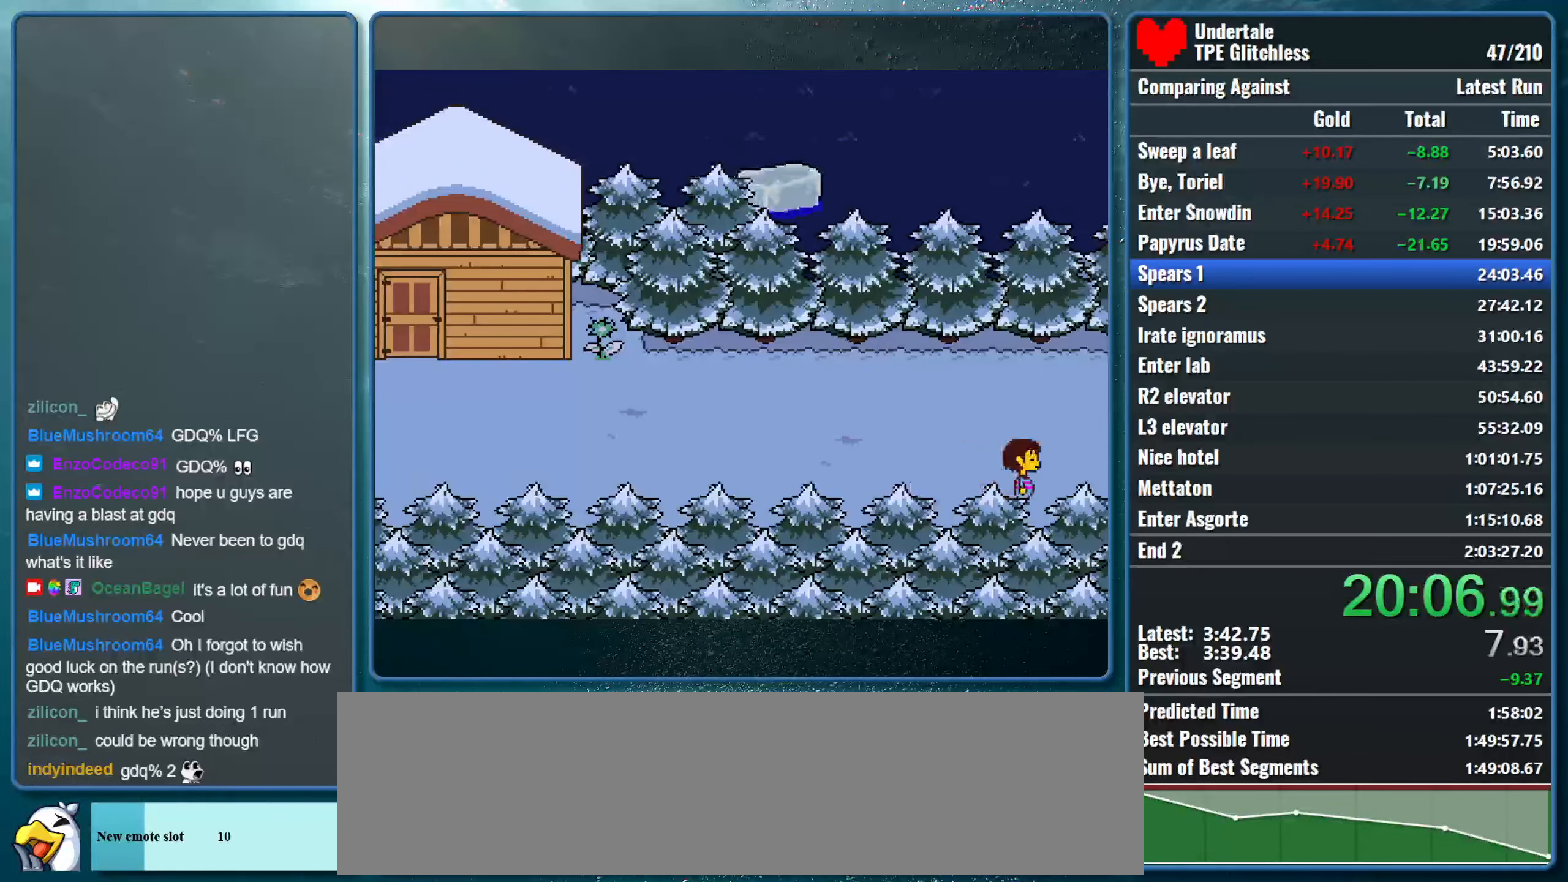
{"keys": ["right"], "events": []}
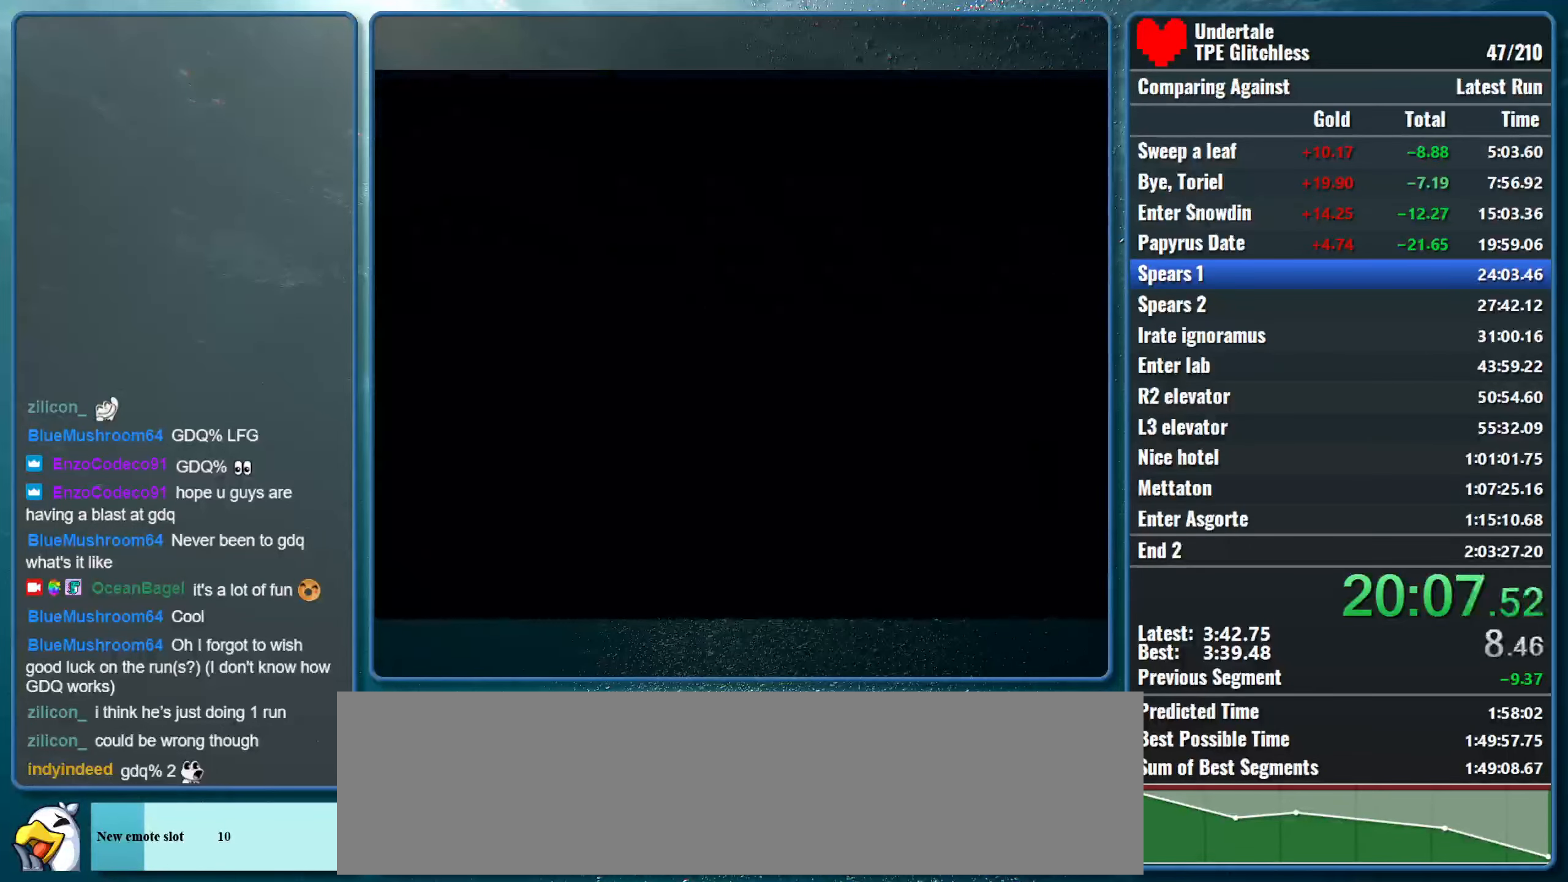
{"keys": ["right"], "events": []}
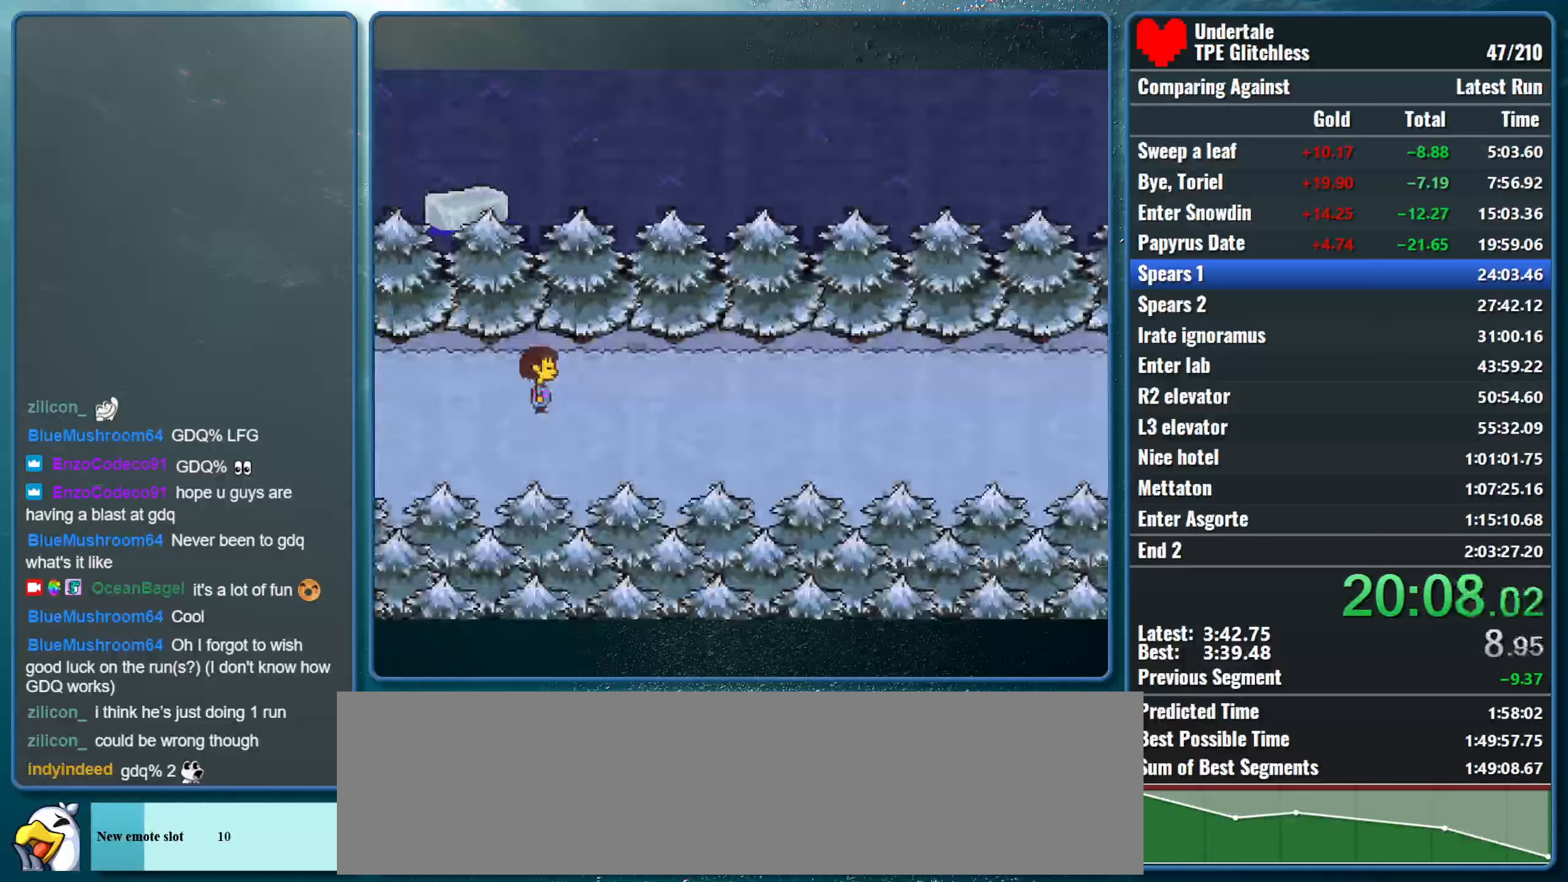
{"keys": ["right"], "events": []}
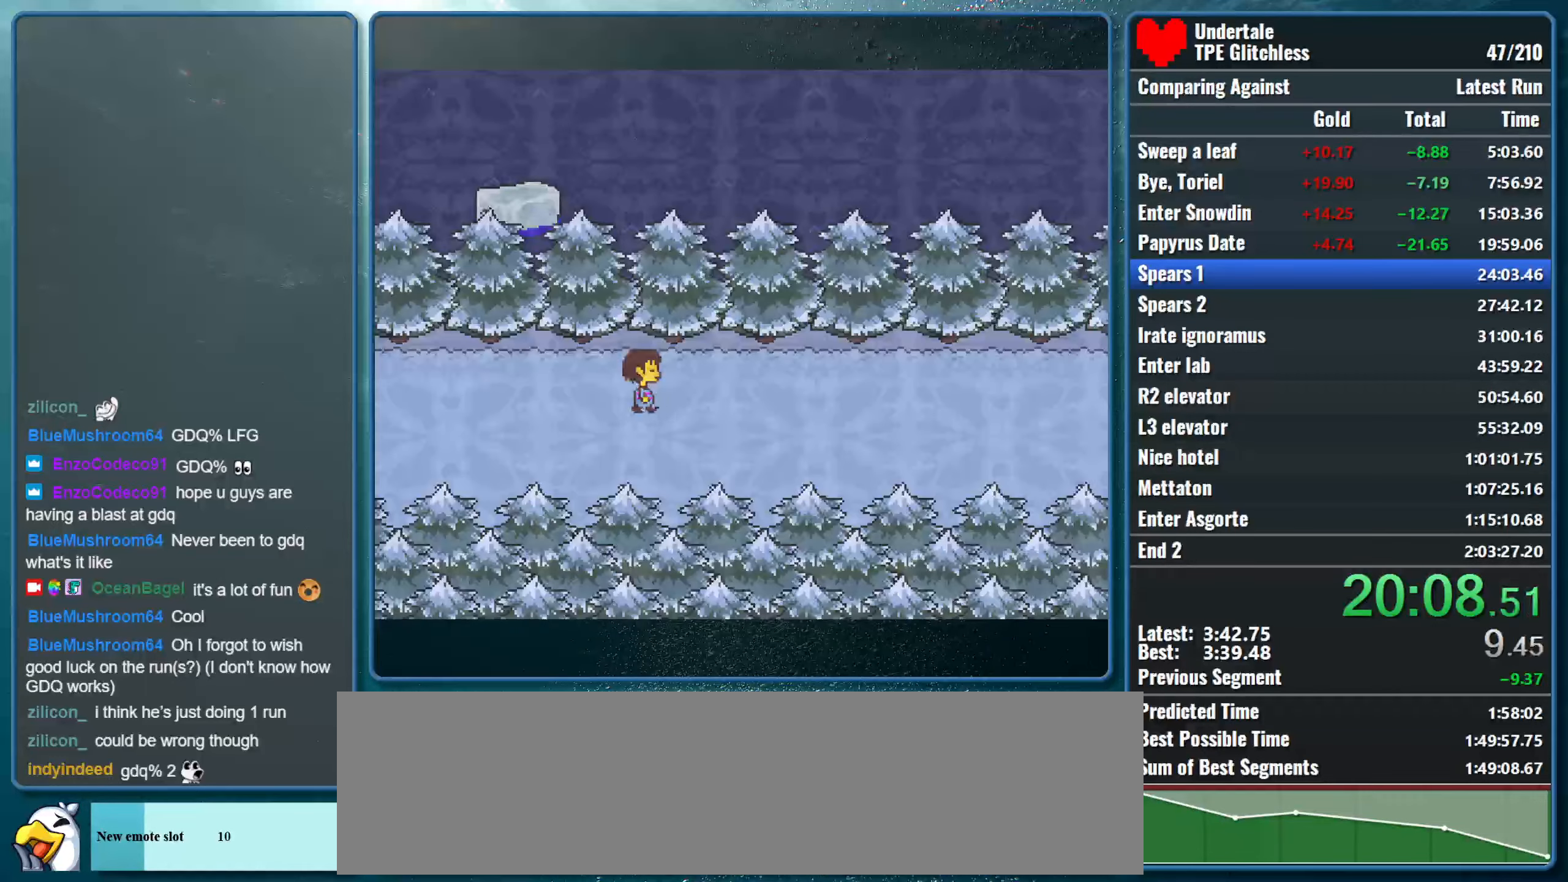
{"keys": ["right"], "events": []}
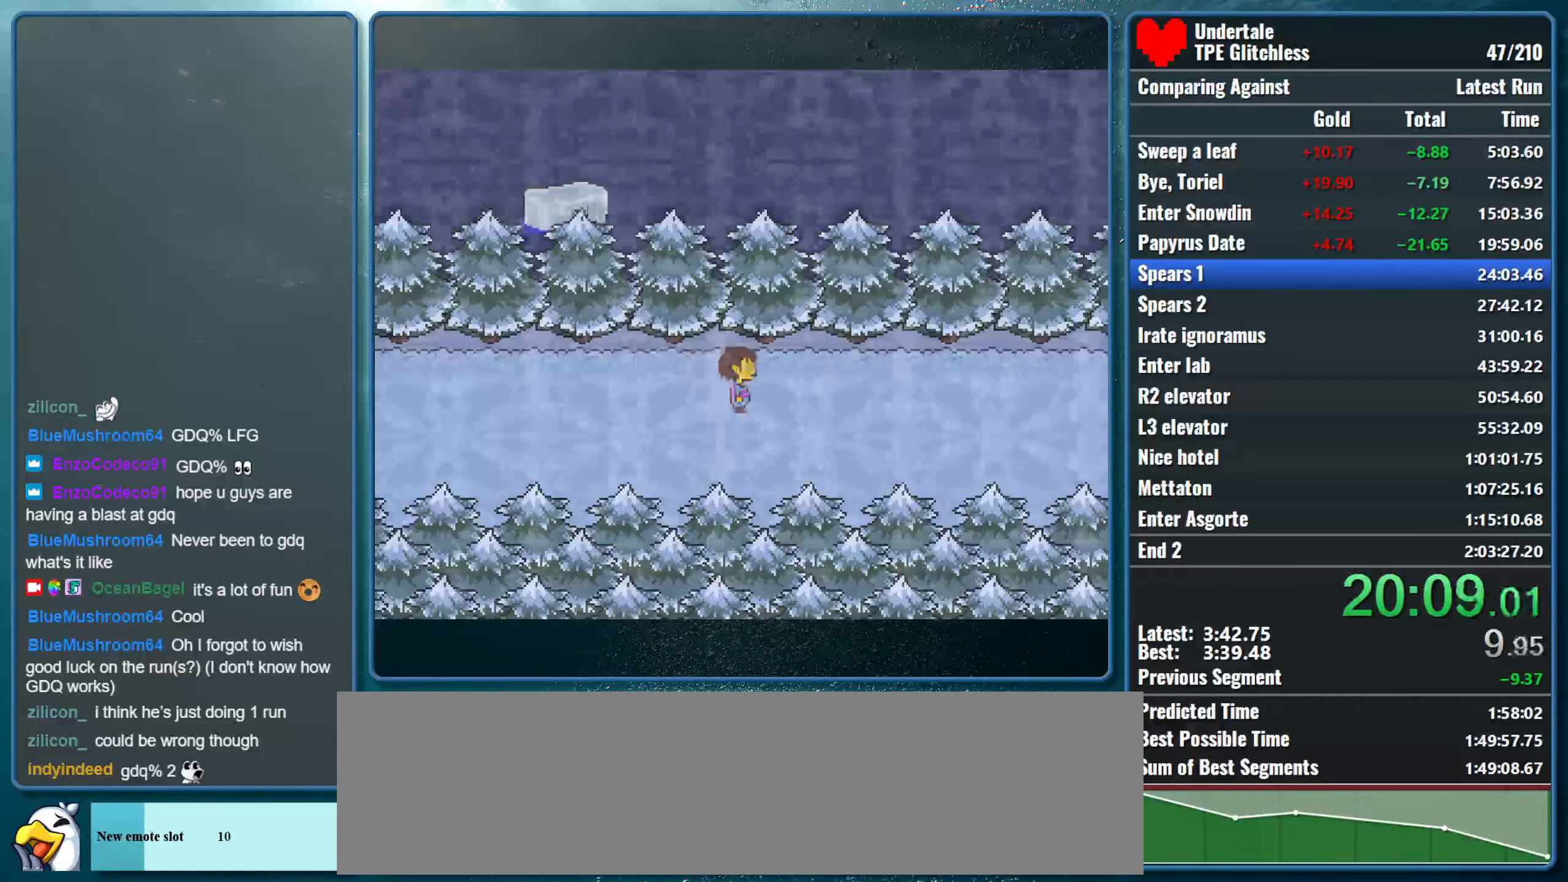
{"keys": ["right"], "events": []}
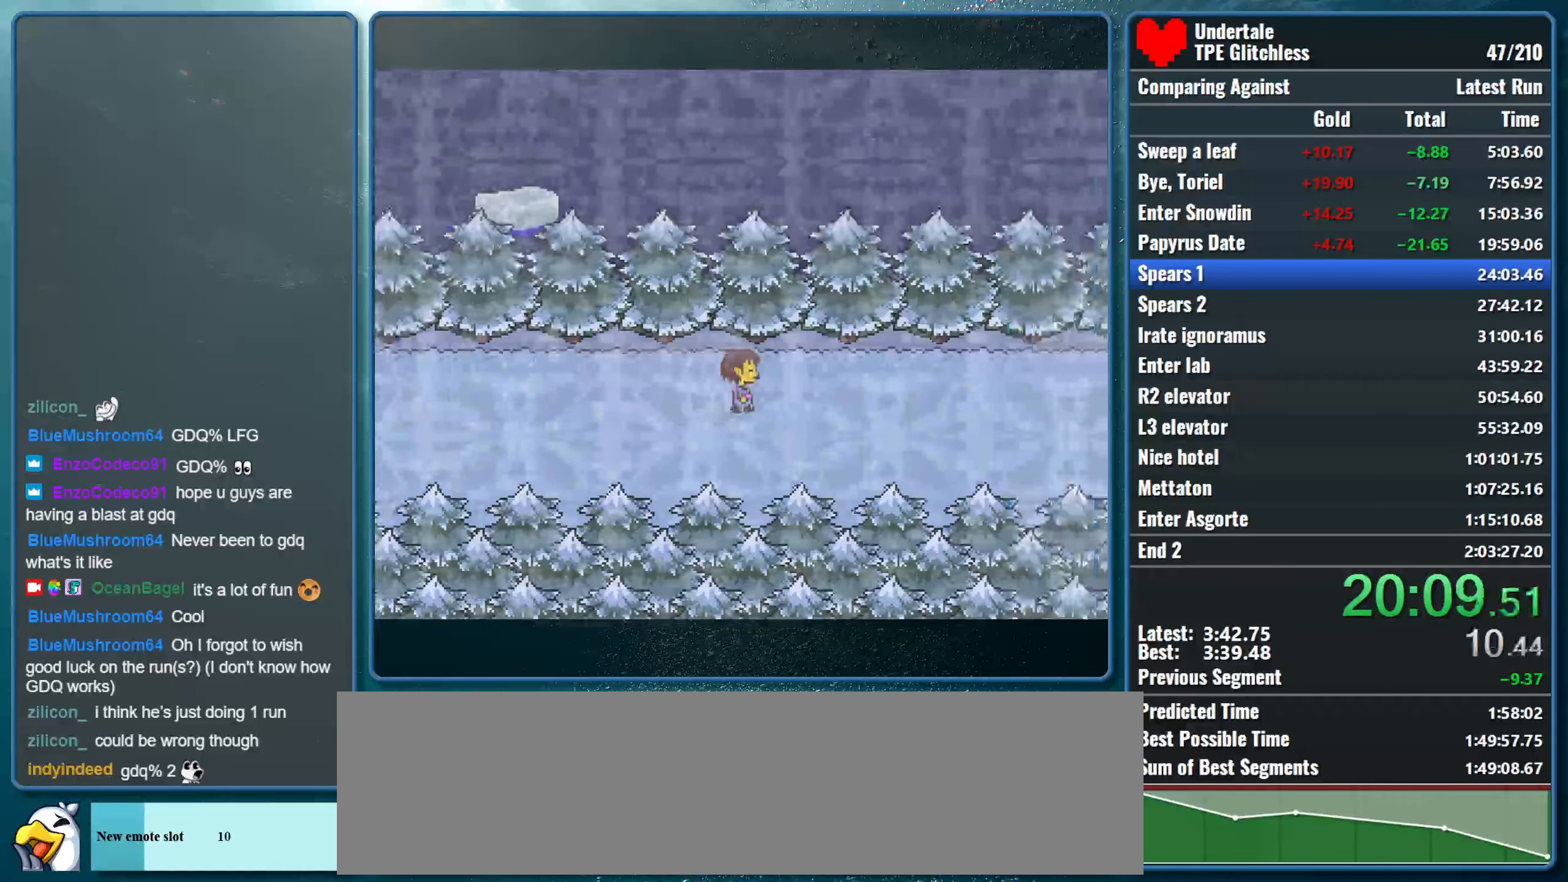
{"keys": ["right"], "events": []}
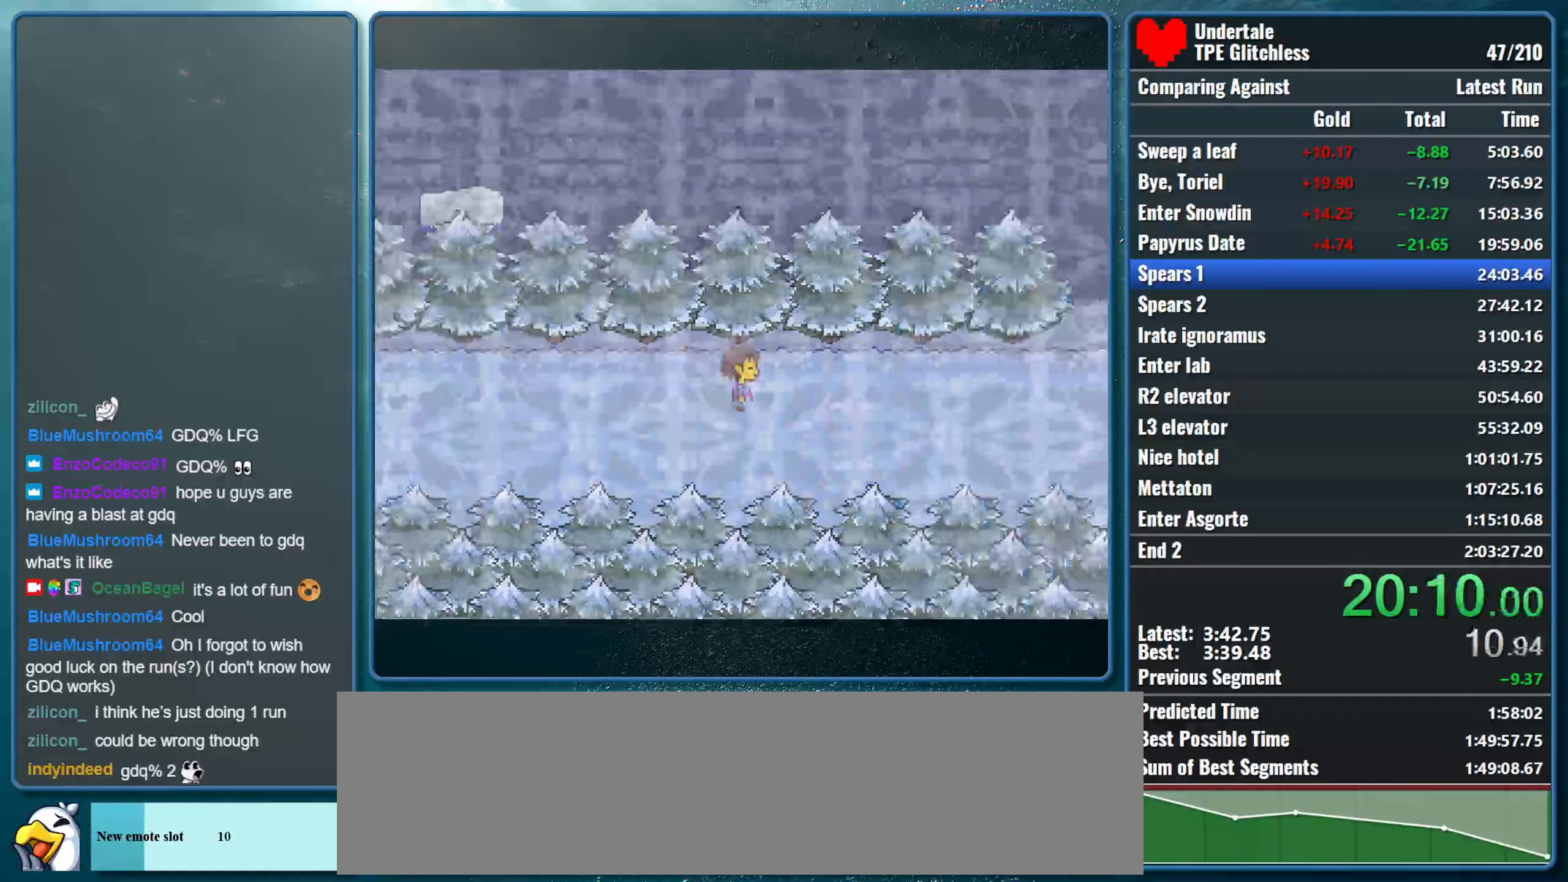
{"keys": ["right"], "events": []}
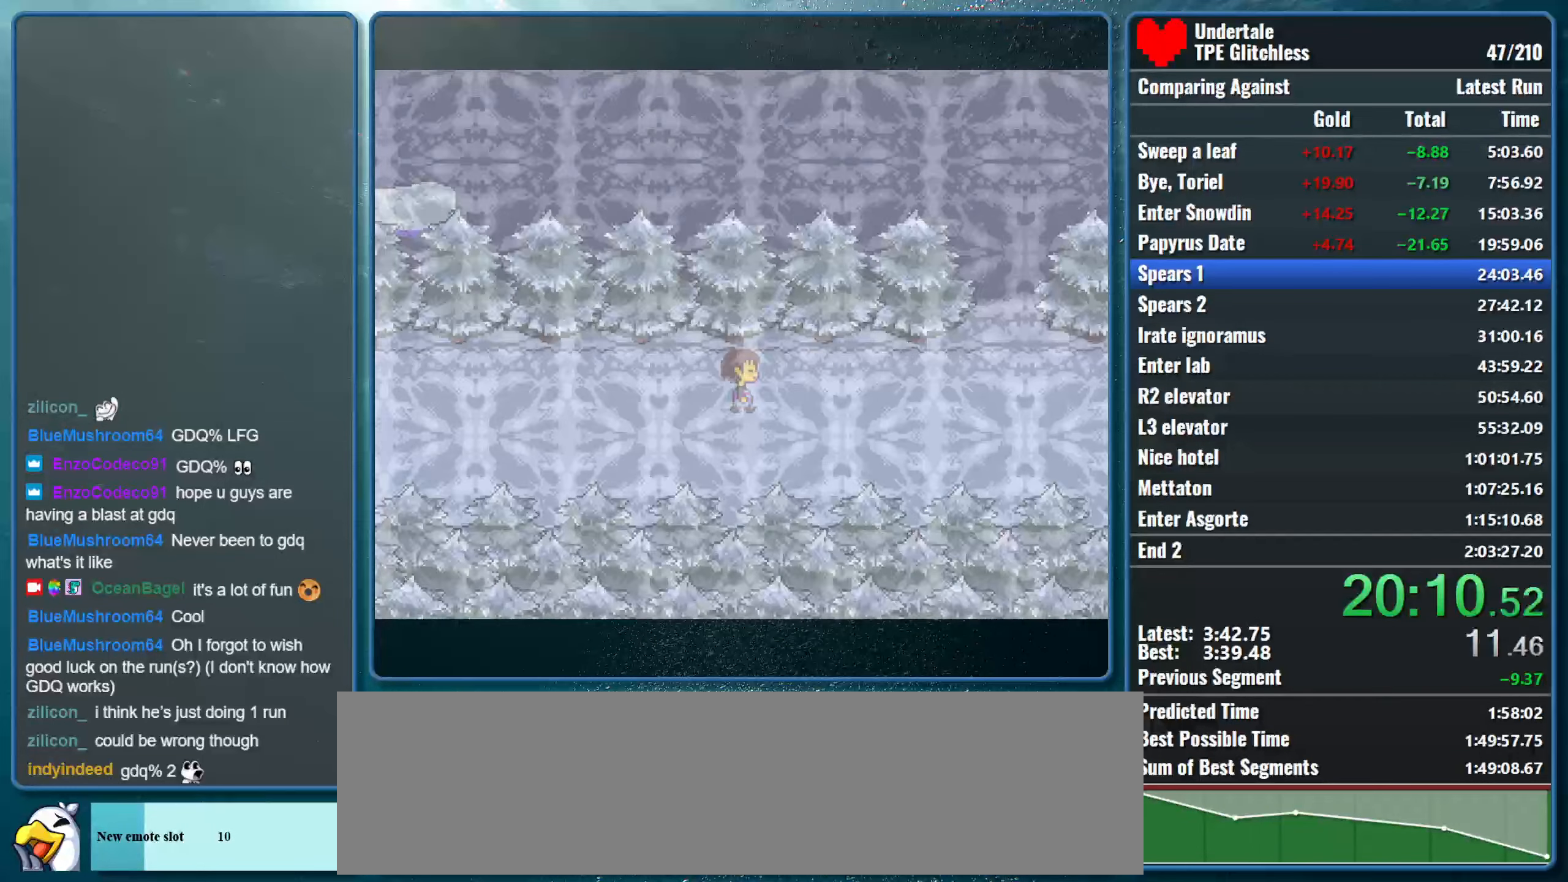
{"keys": ["right"], "events": []}
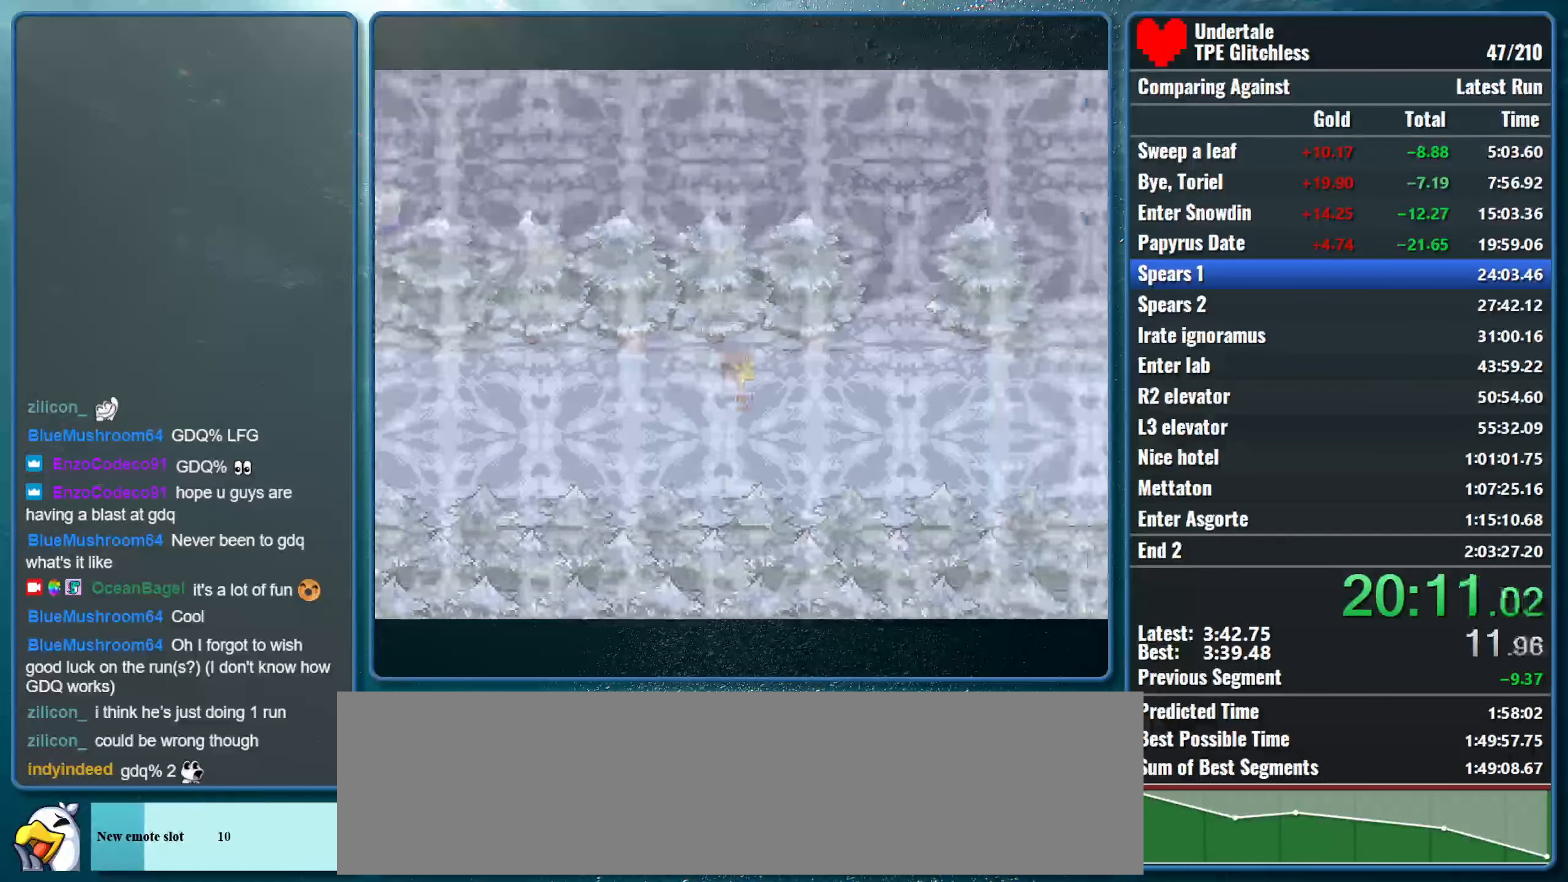
{"keys": ["right"], "events": []}